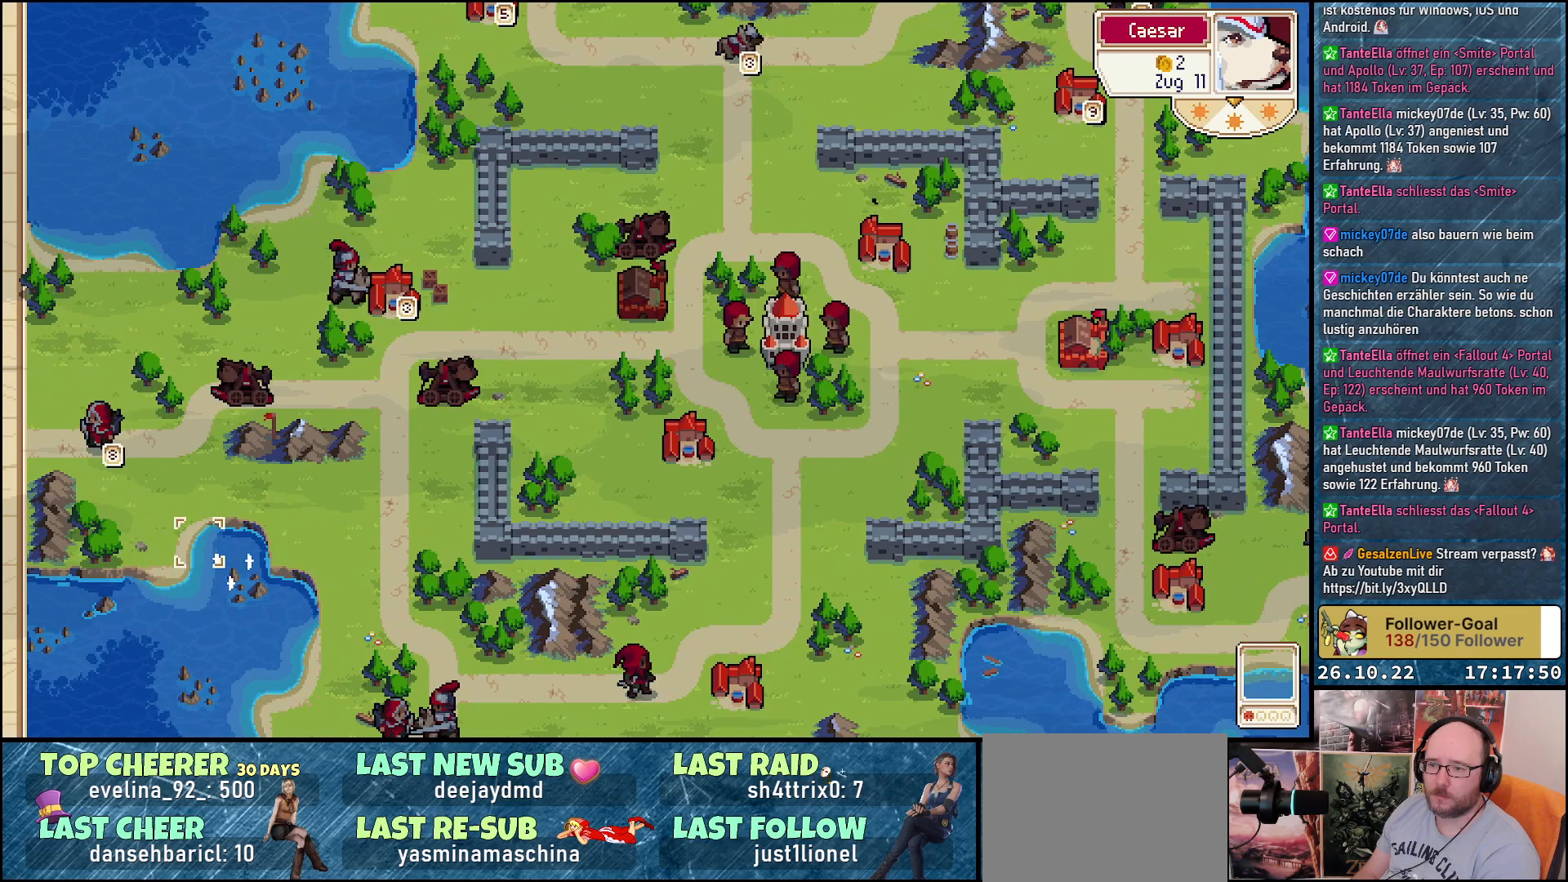
Gameplay with a controller (Xbox layout); each line is a JSON object with the inputs held at the frame after it. "events" lists button and stick changes between this image and that frame as [ms after this image, input, new state], when the widget could be followed in between. Not read: left_stick right_stick.
{"buttons": ["DPAD_RIGHT"], "events": []}
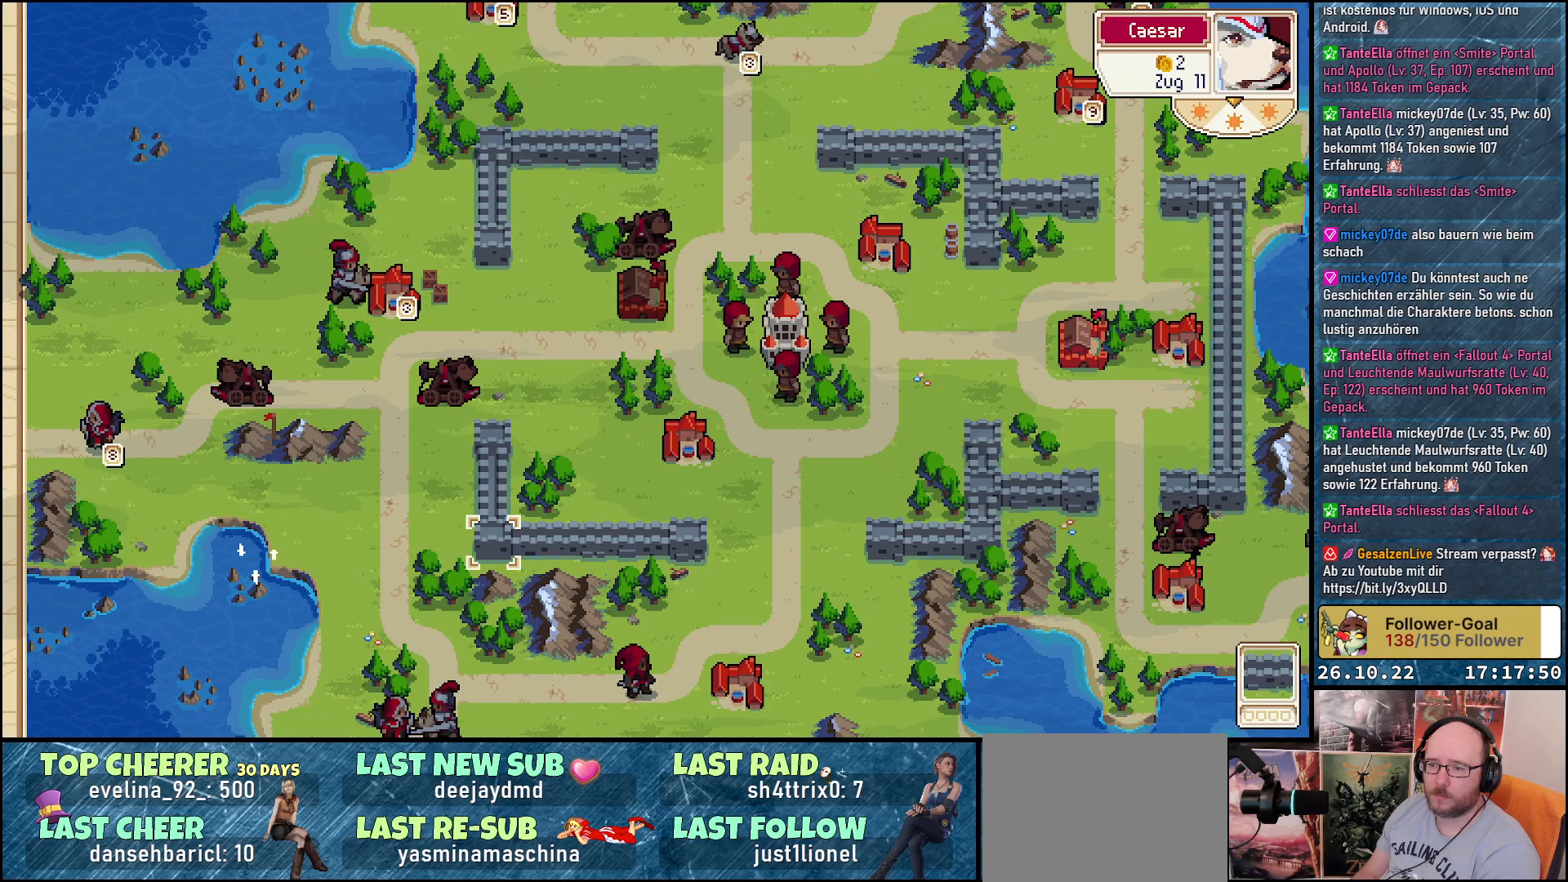
{"buttons": [], "events": [[217, "DPAD_RIGHT", "up"]]}
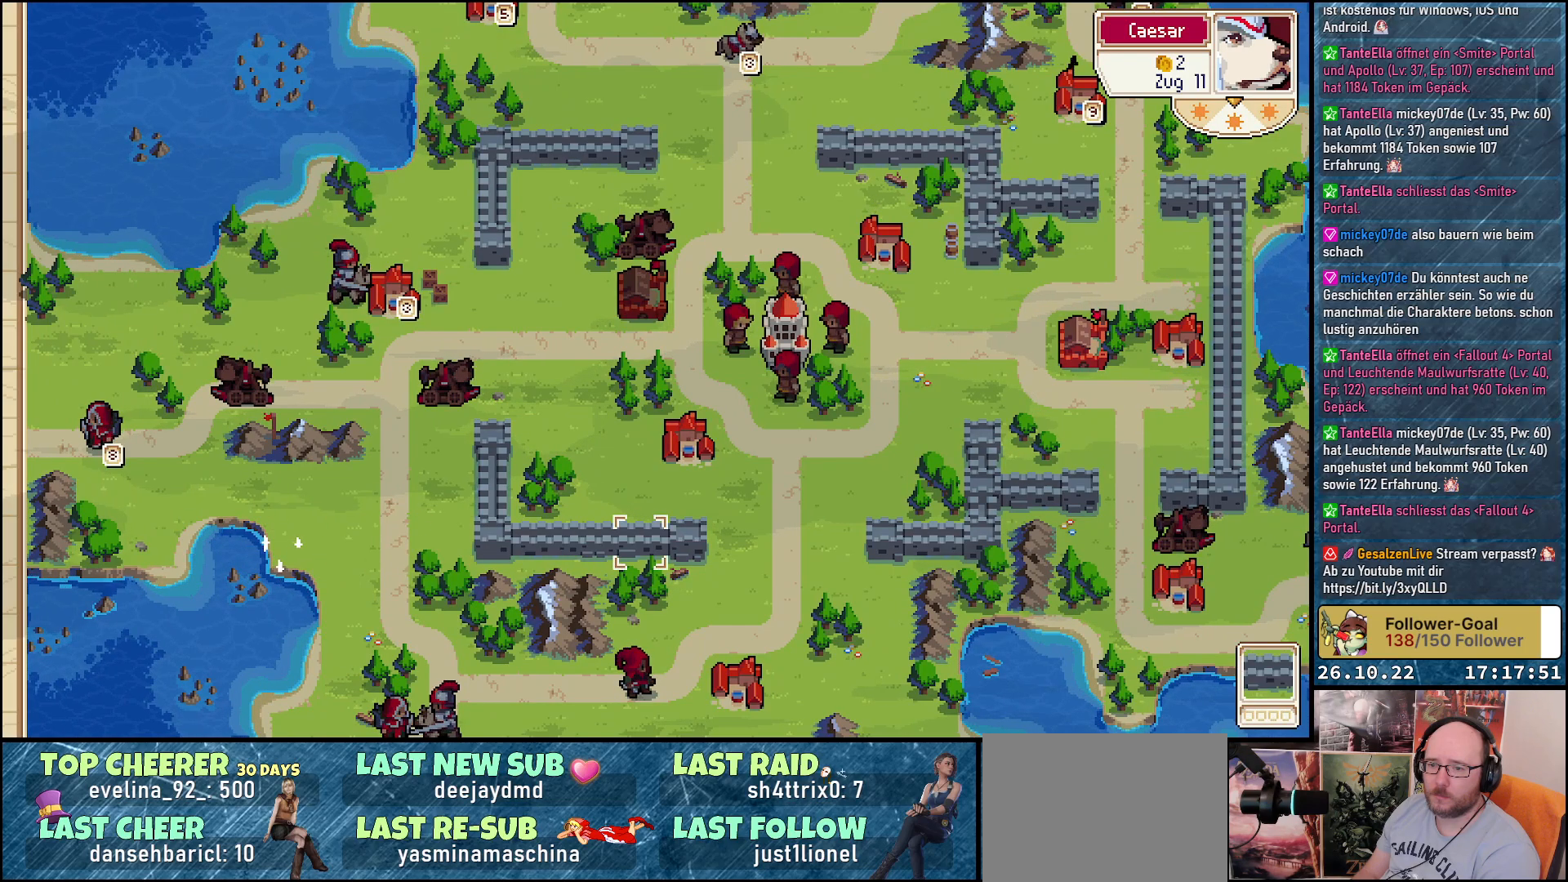
{"buttons": ["DPAD_DOWN"], "events": [[333, "DPAD_DOWN", "down"]]}
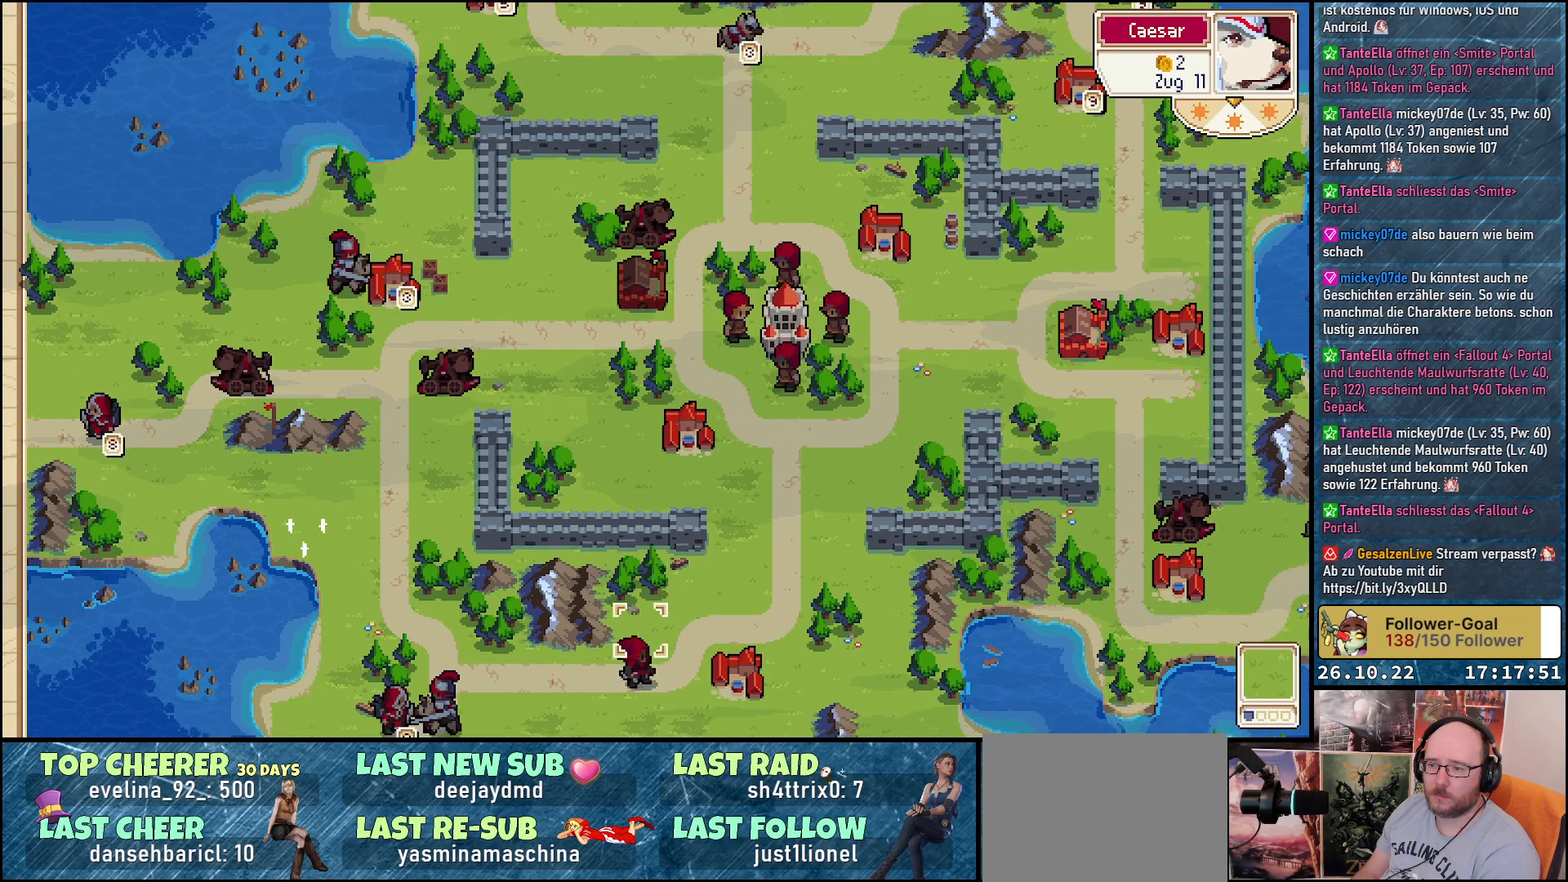
{"buttons": ["DPAD_UP"], "events": [[233, "DPAD_DOWN", "up"], [467, "DPAD_UP", "down"]]}
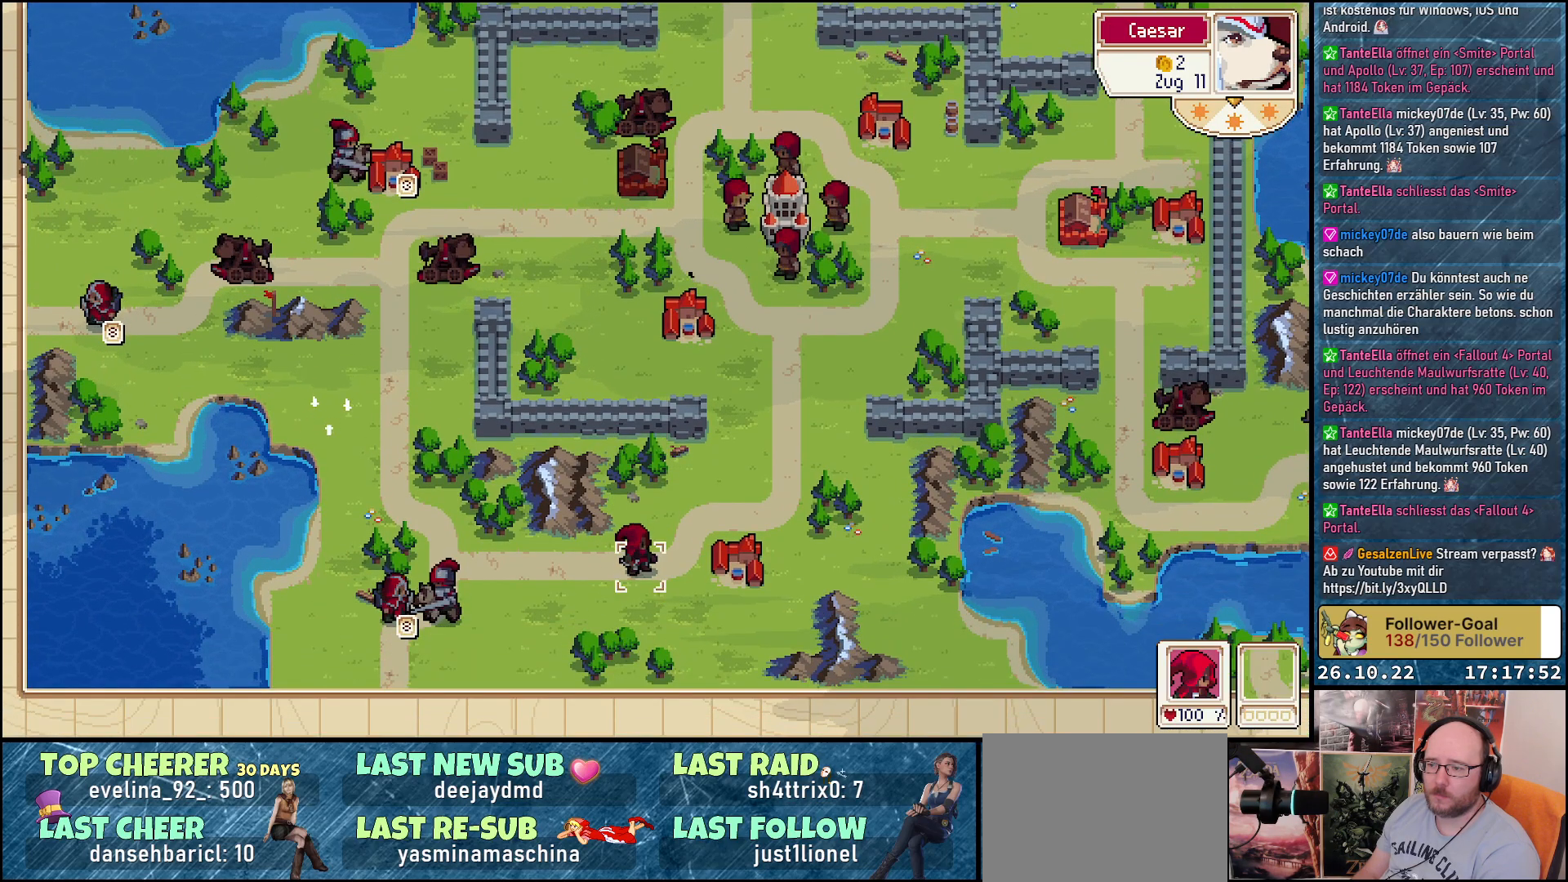
{"buttons": ["DPAD_UP"], "events": []}
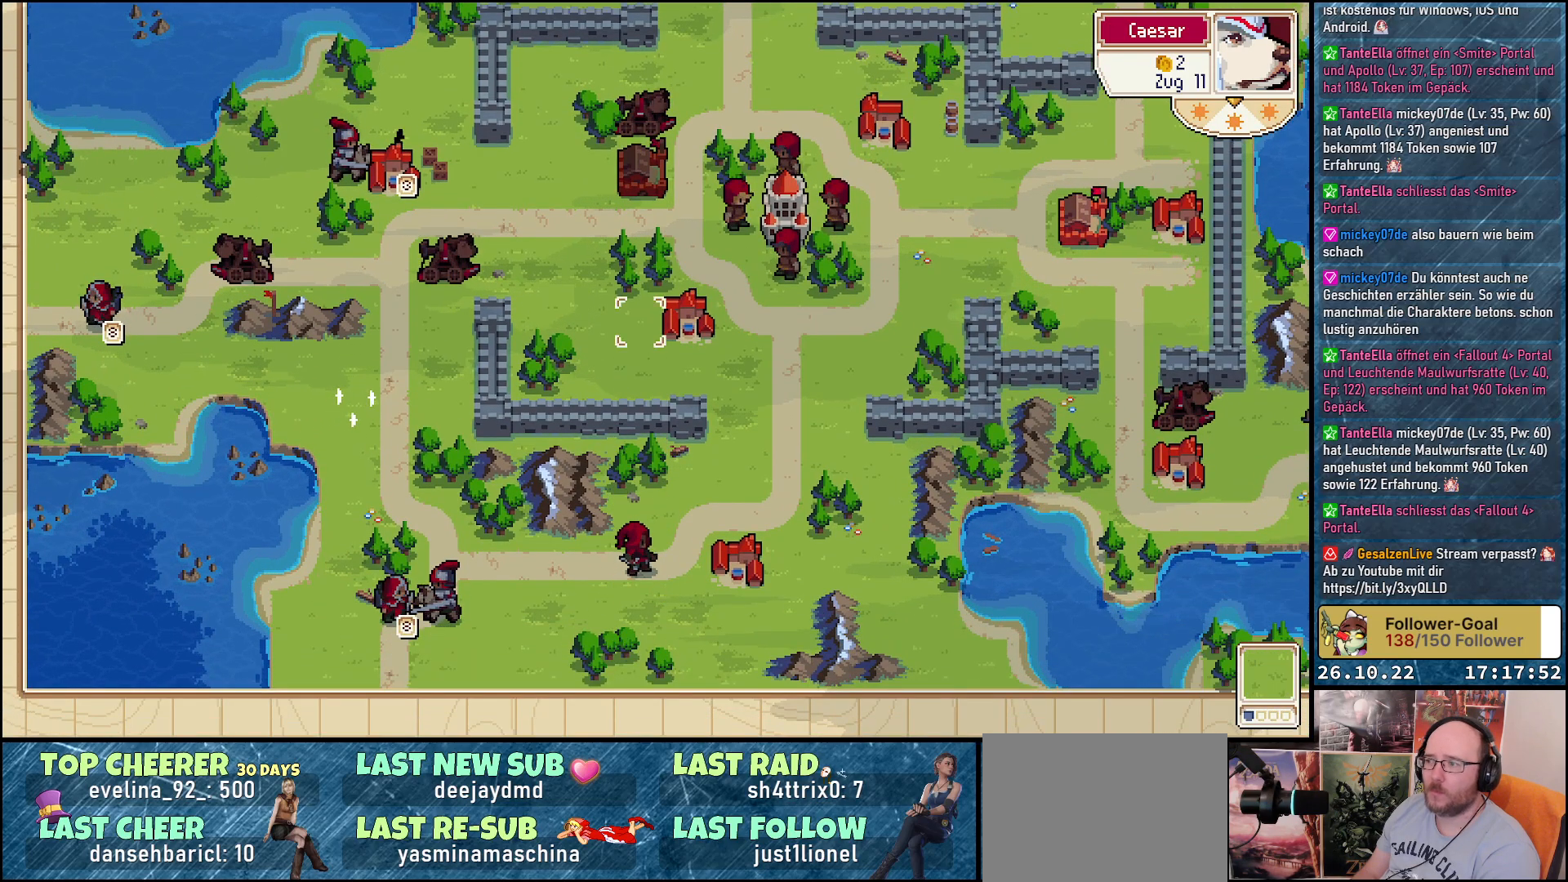
{"buttons": ["DPAD_UP"], "events": []}
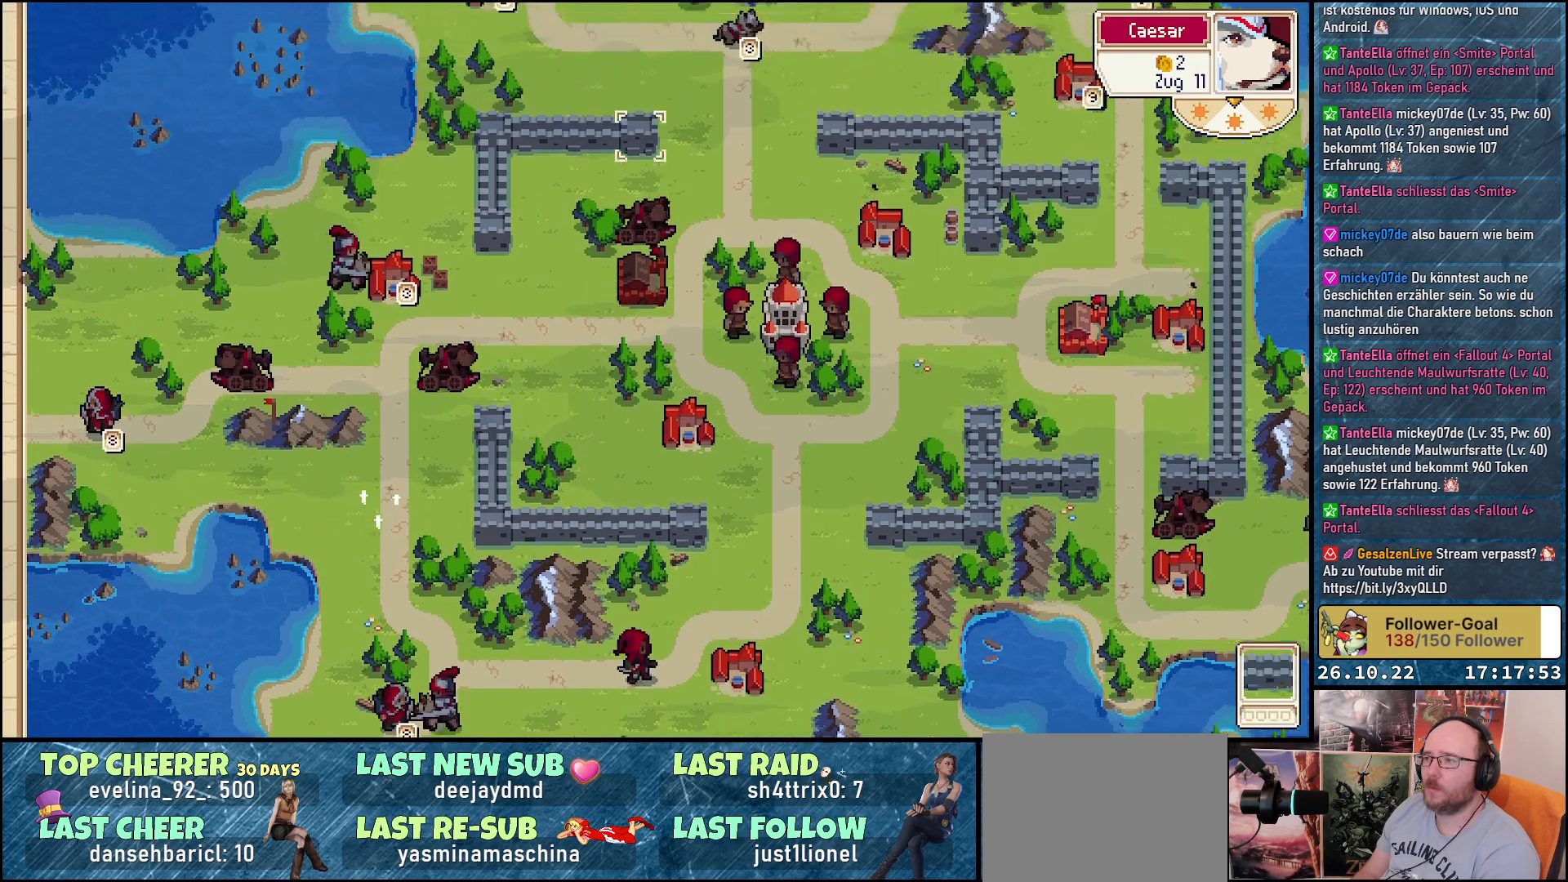
{"buttons": ["DPAD_UP"], "events": []}
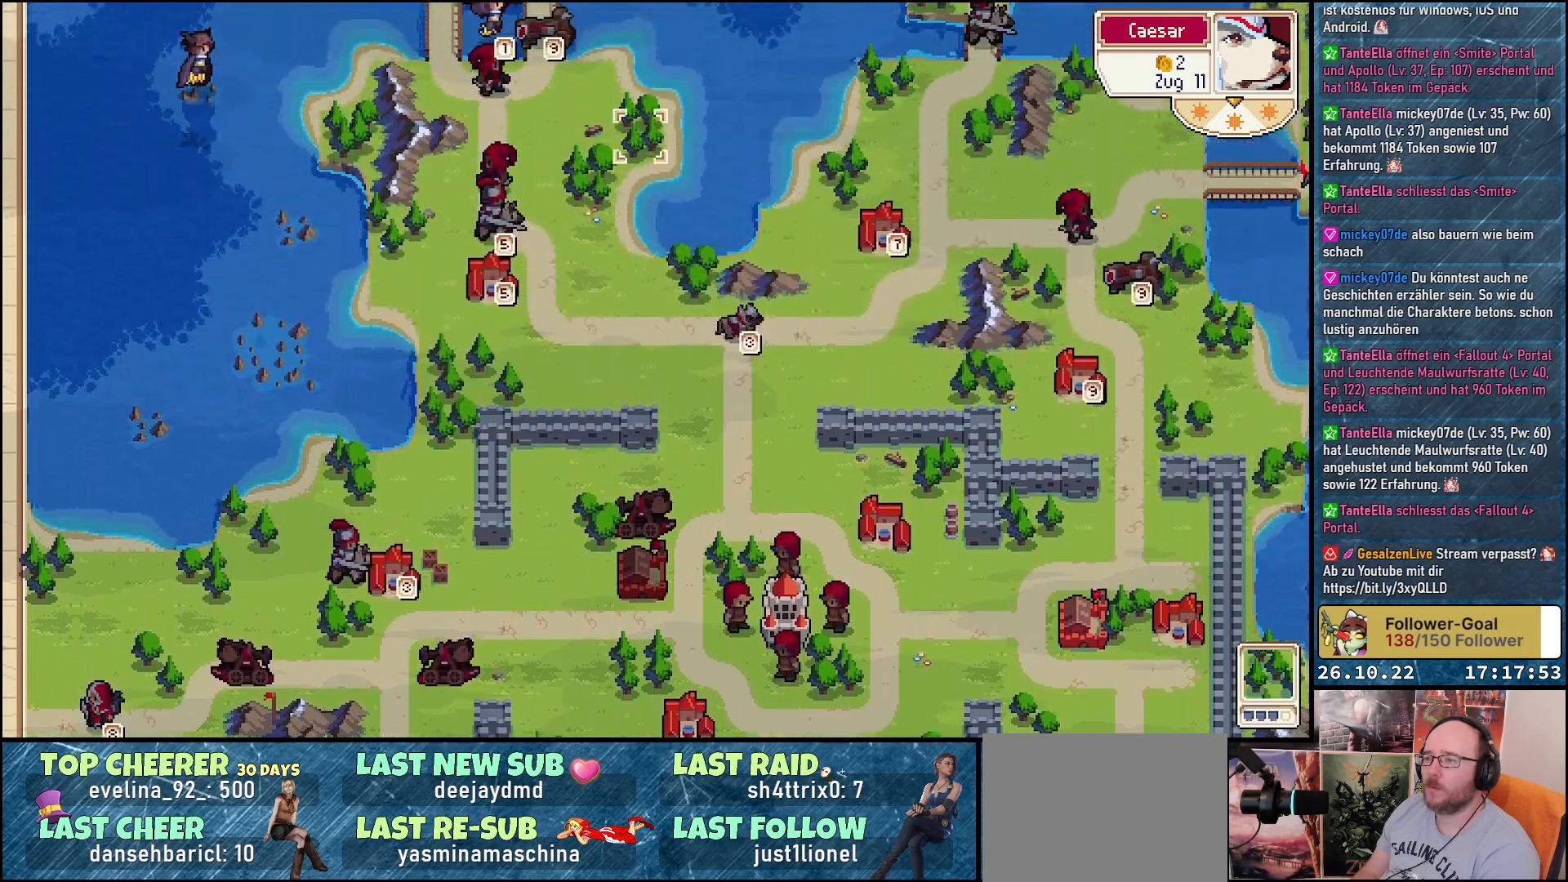
{"buttons": ["DPAD_DOWN"], "events": [[150, "DPAD_UP", "up"], [383, "DPAD_DOWN", "down"]]}
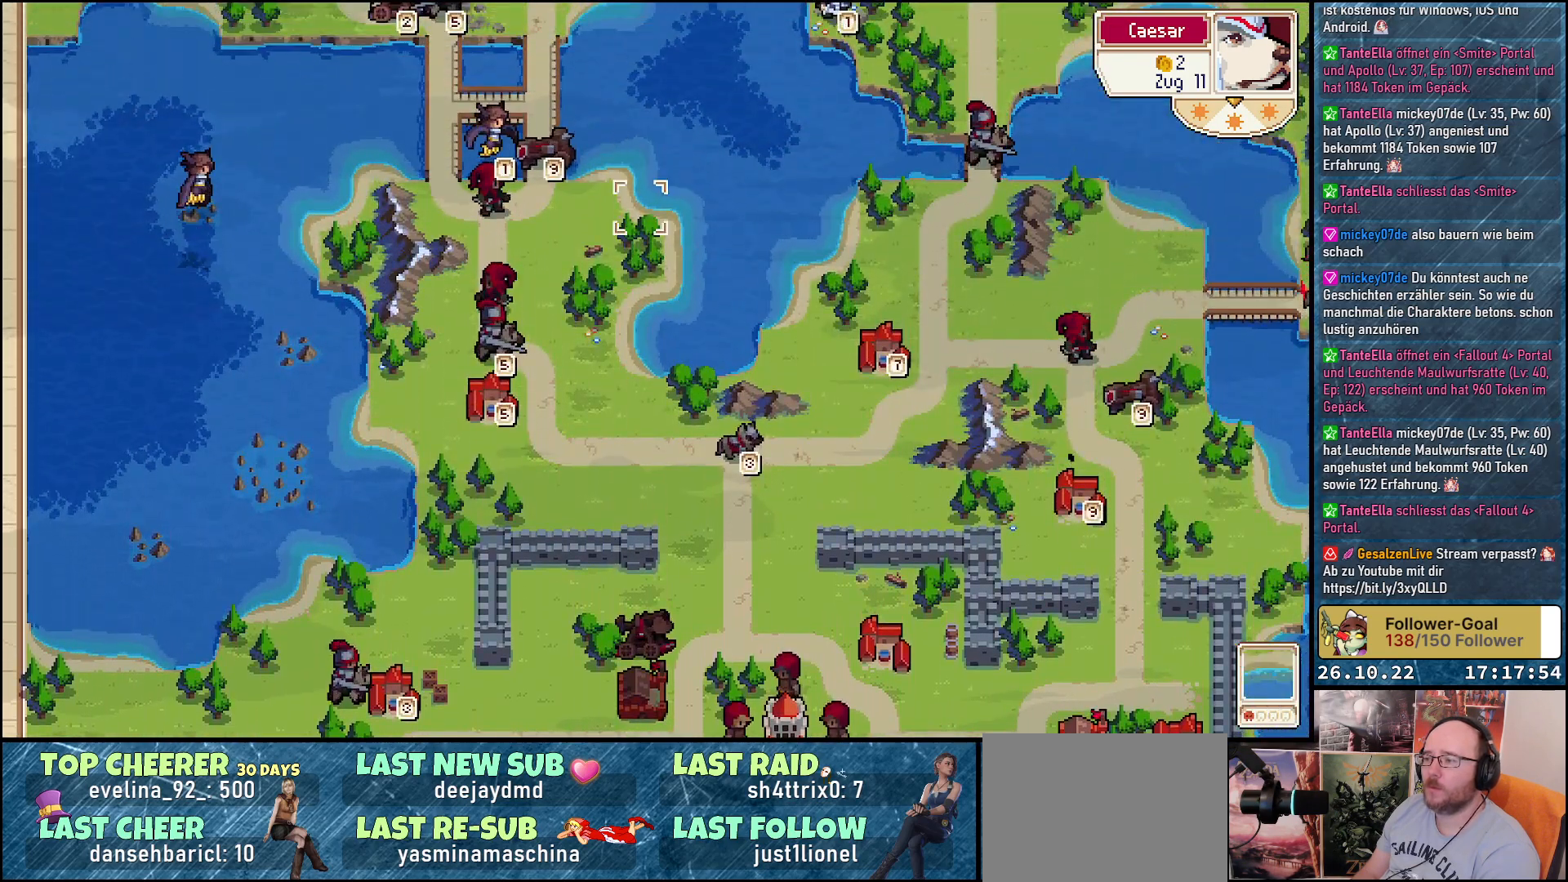
{"buttons": ["DPAD_RIGHT"], "events": [[283, "DPAD_RIGHT", "down"], [467, "DPAD_DOWN", "up"]]}
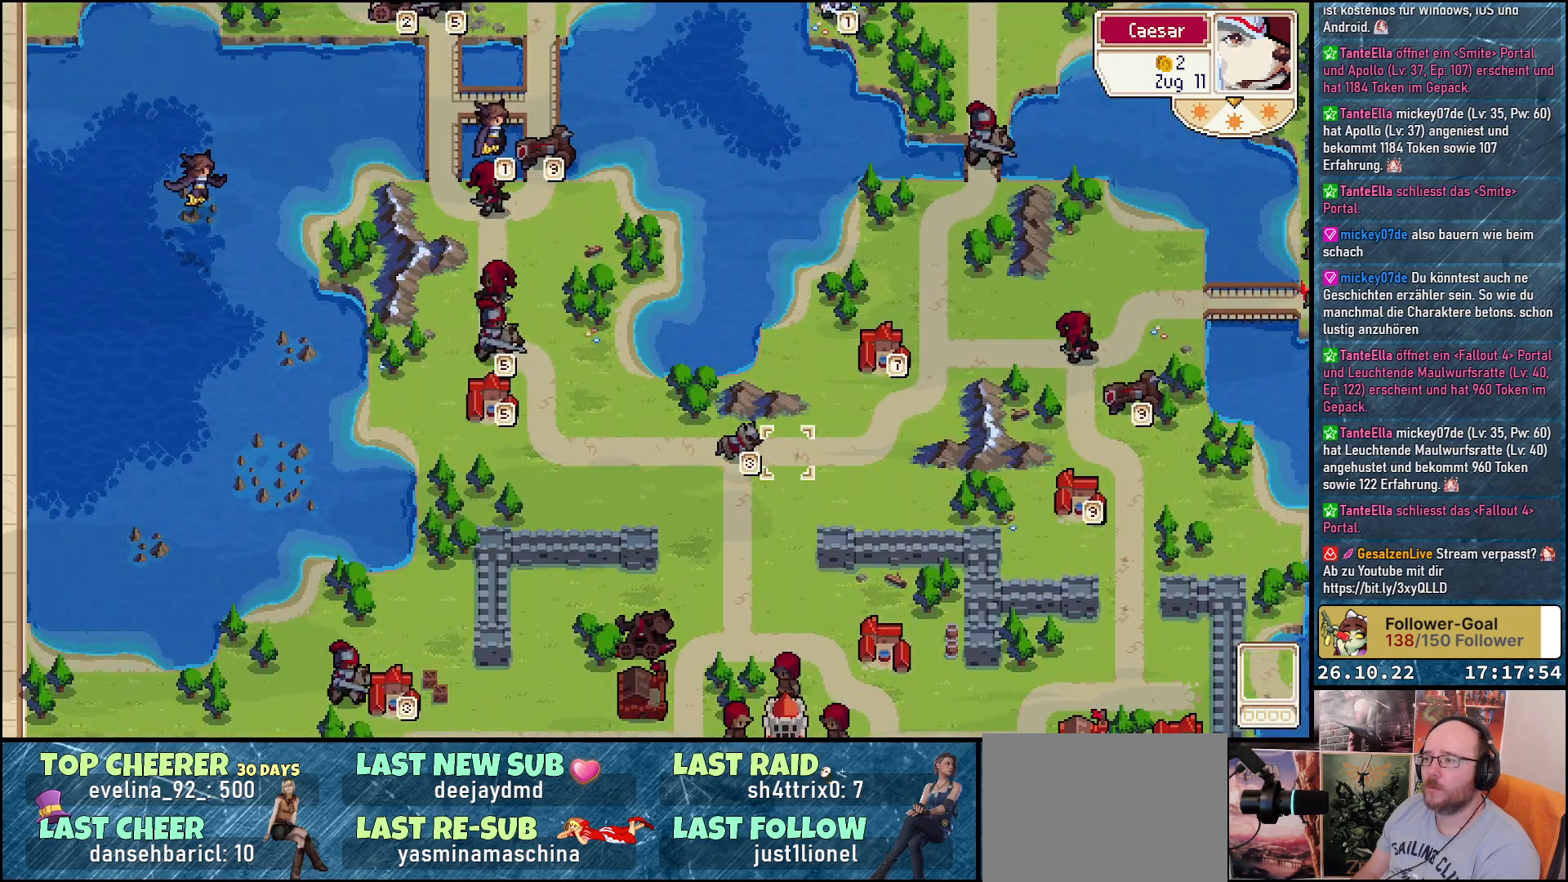
{"buttons": ["DPAD_DOWN", "DPAD_RIGHT"], "events": [[133, "DPAD_DOWN", "down"]]}
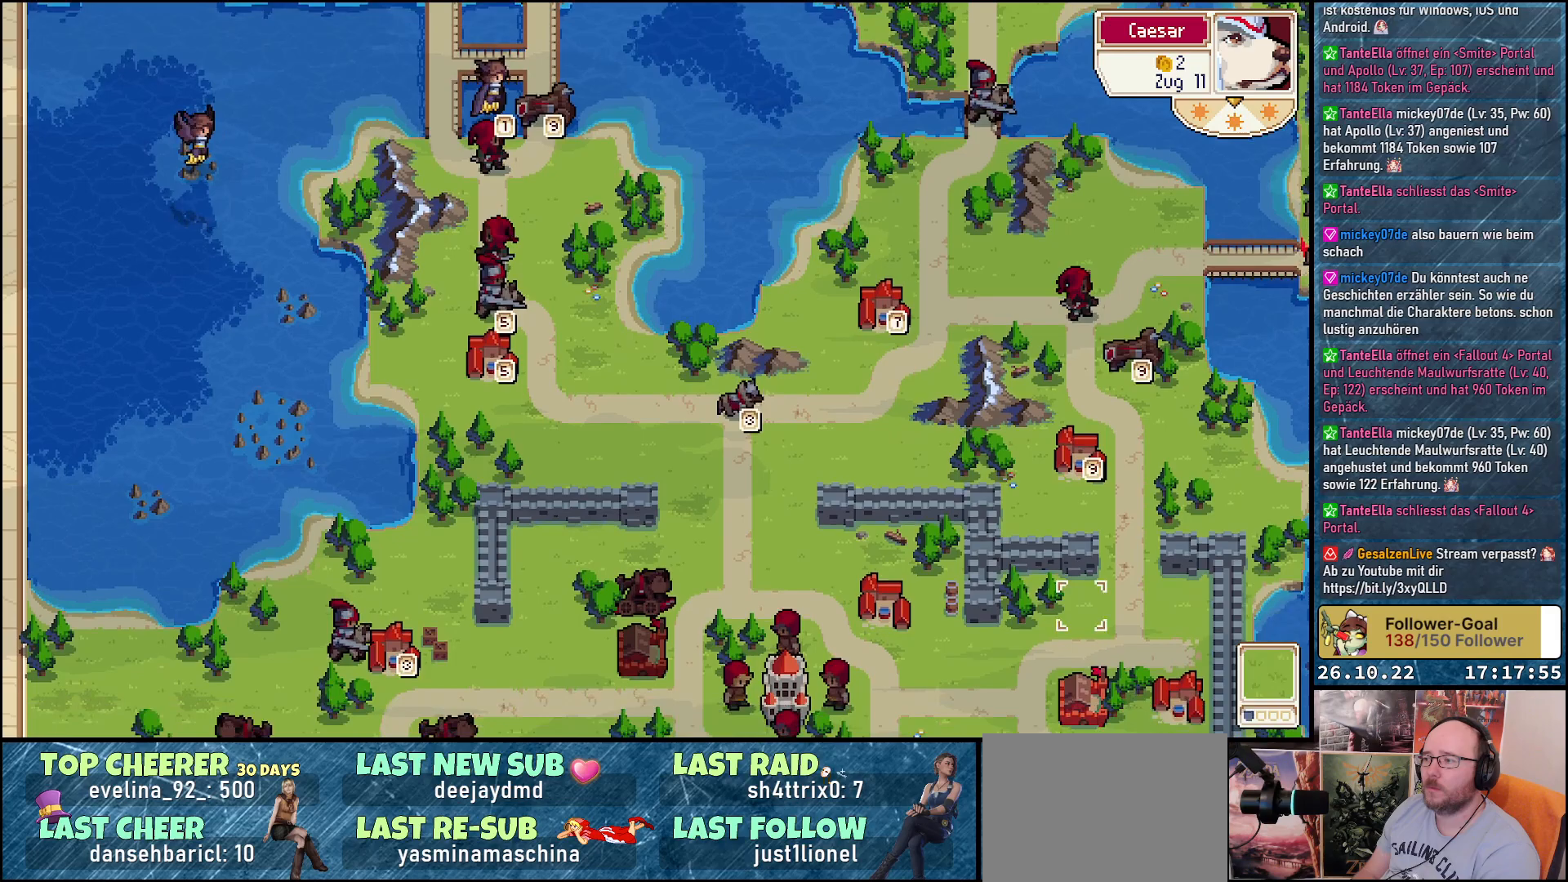
{"buttons": ["DPAD_DOWN"], "events": [[67, "DPAD_DOWN", "up"], [400, "DPAD_RIGHT", "up"], [483, "DPAD_DOWN", "down"]]}
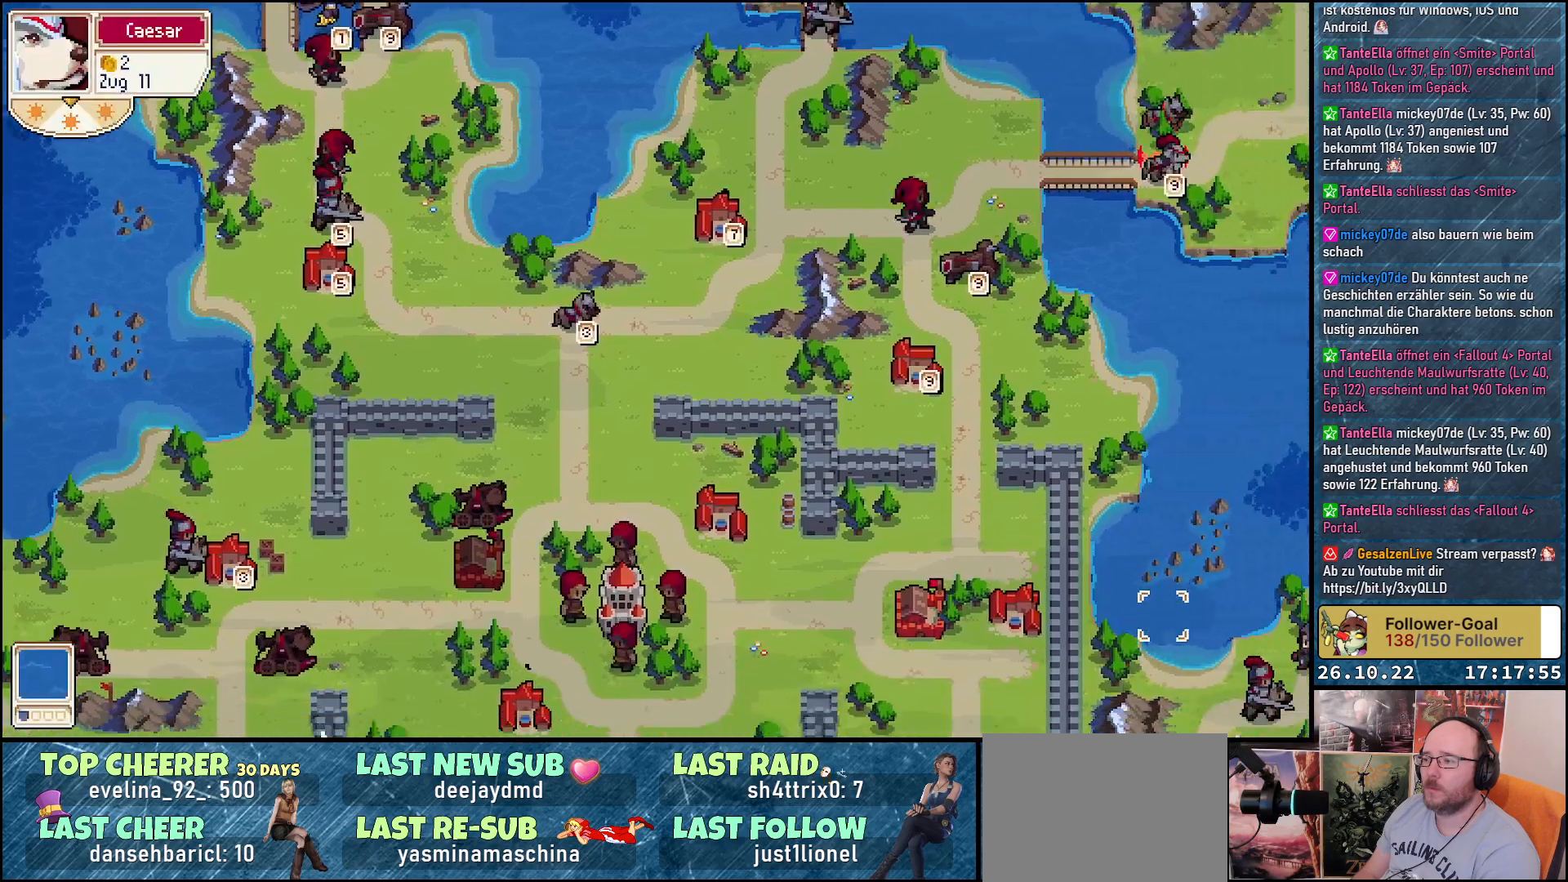
{"buttons": ["DPAD_LEFT"], "events": [[133, "DPAD_DOWN", "up"], [200, "DPAD_LEFT", "down"]]}
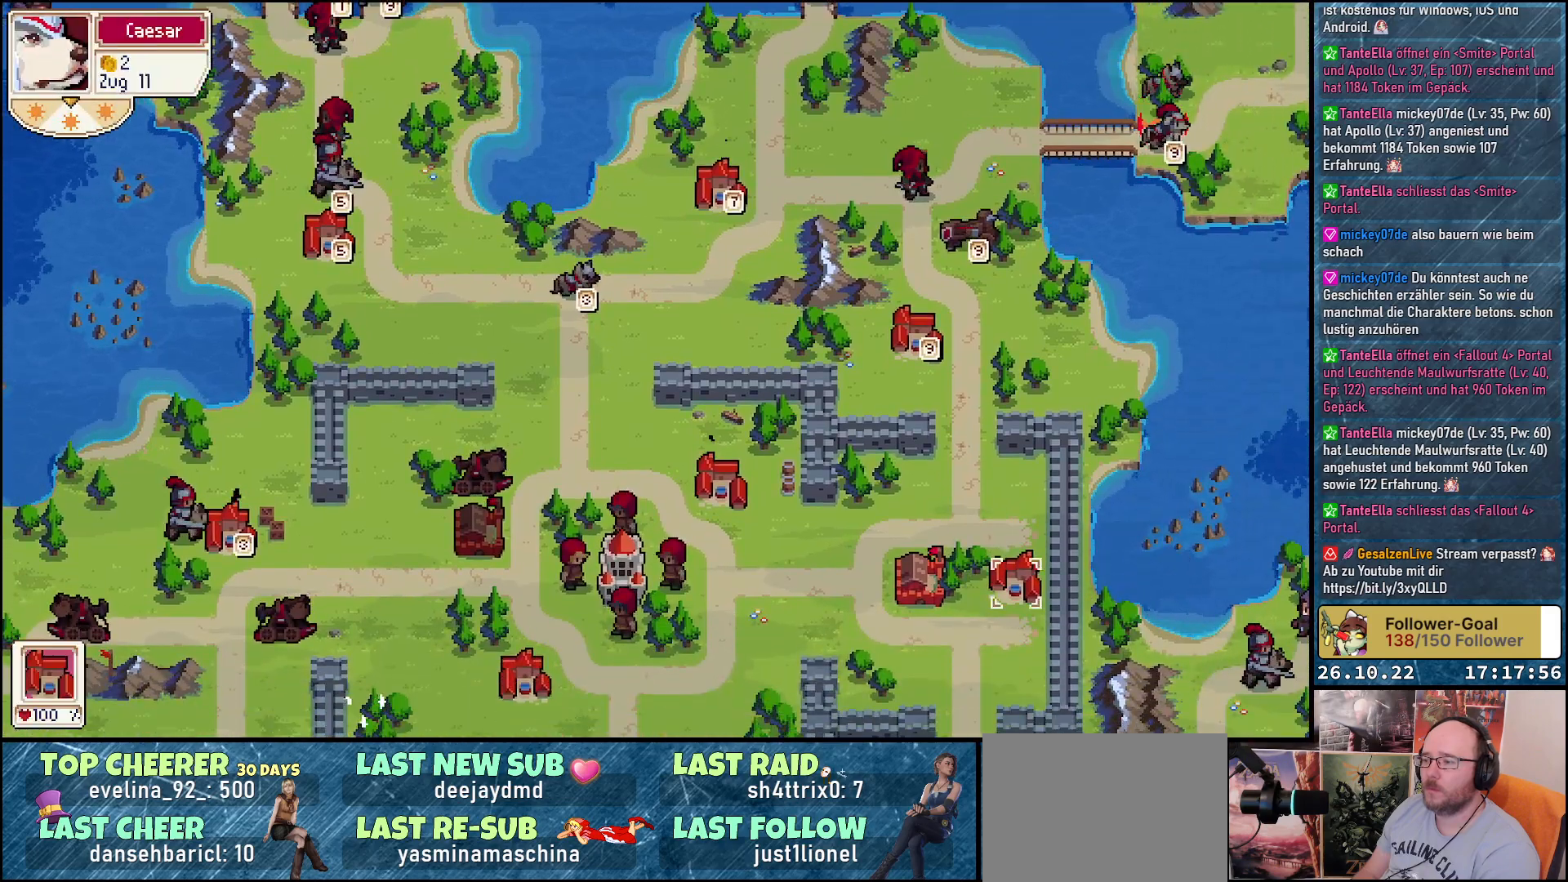
{"buttons": [], "events": [[150, "DPAD_LEFT", "up"], [317, "A", "down"], [433, "A", "up"]]}
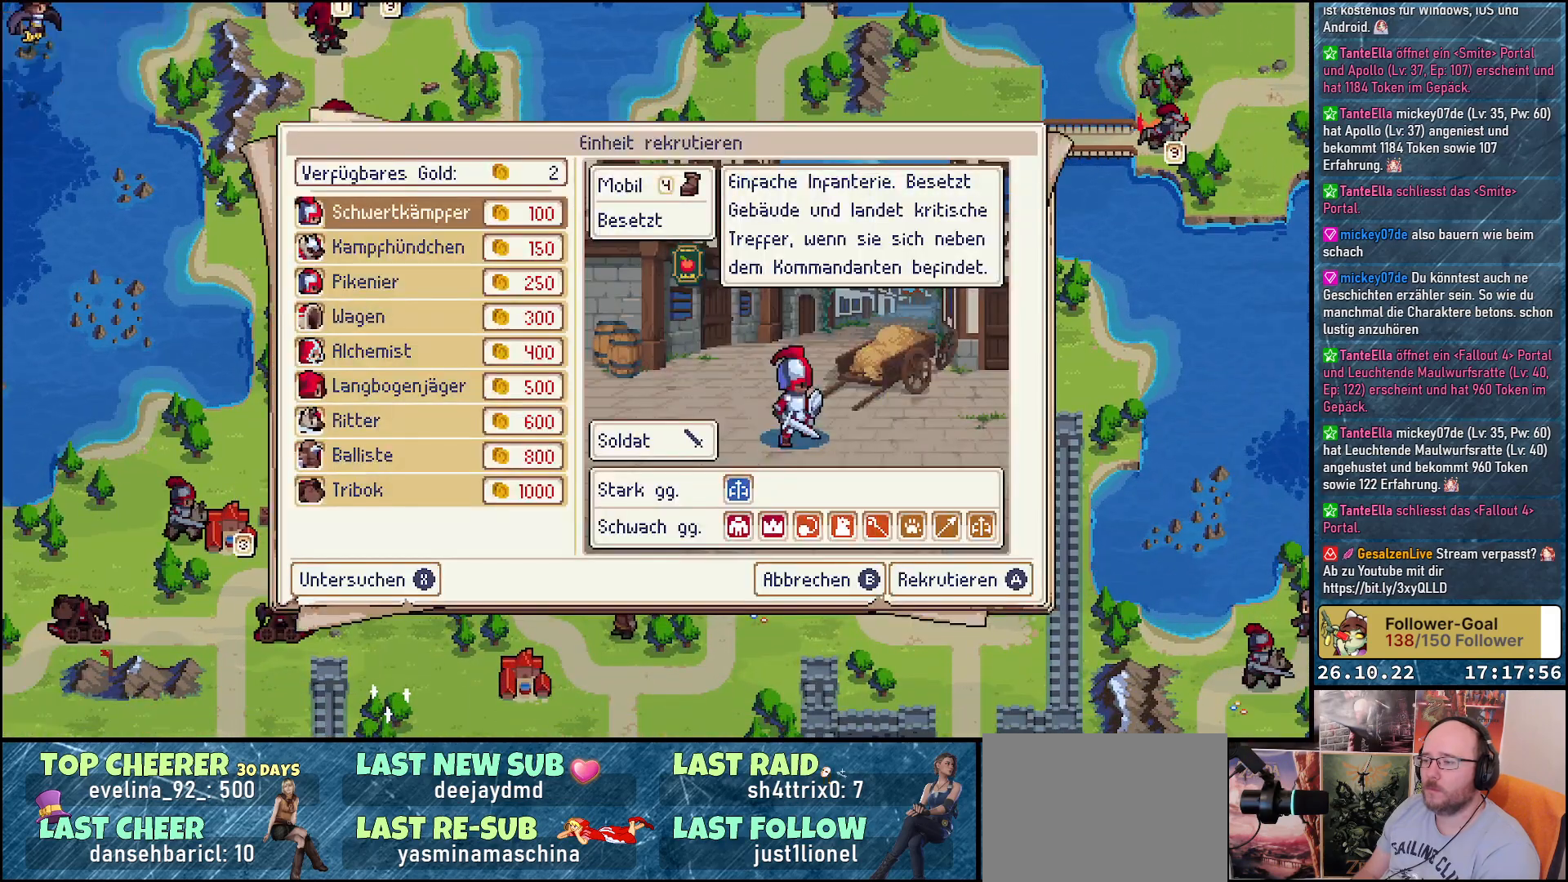
{"buttons": [], "events": [[383, "DPAD_DOWN", "down"], [500, "DPAD_DOWN", "up"]]}
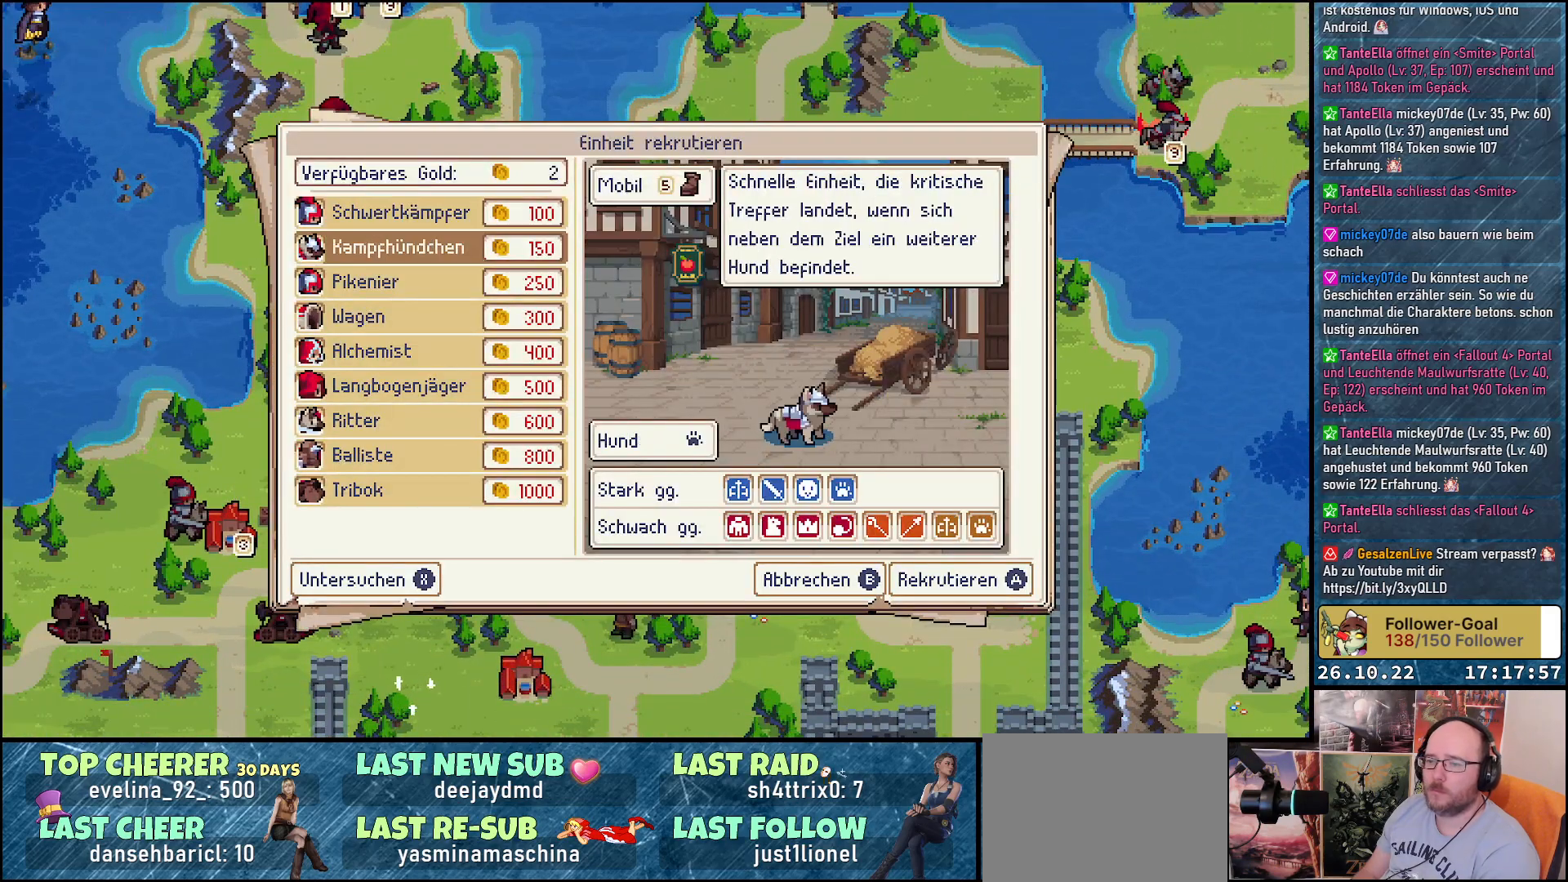
{"buttons": ["DPAD_DOWN"], "events": [[83, "DPAD_DOWN", "down"]]}
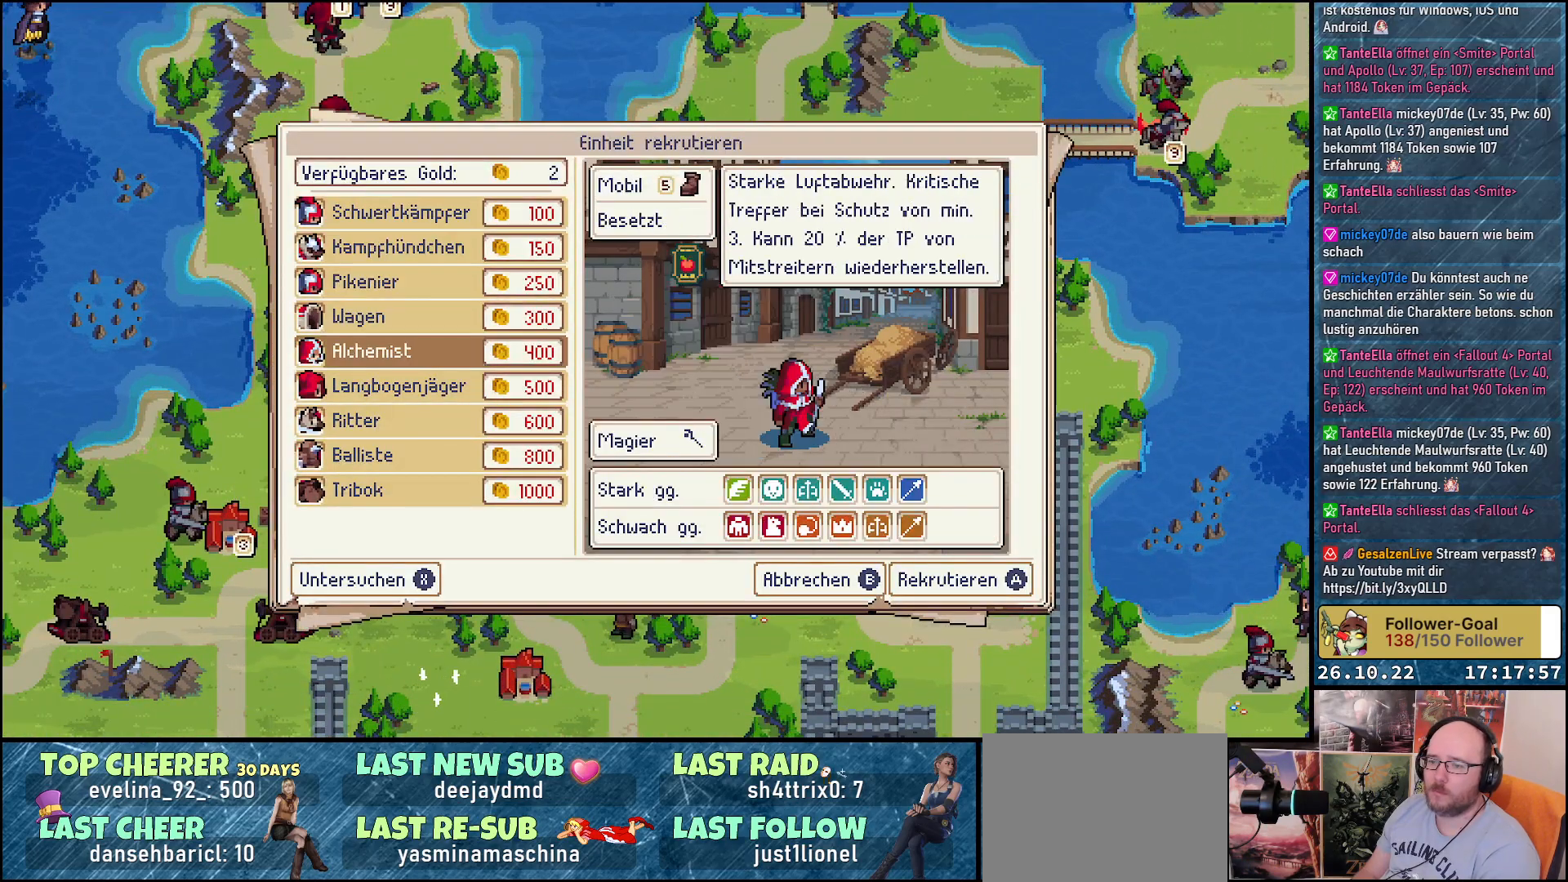
{"buttons": [], "events": [[50, "DPAD_DOWN", "up"], [150, "DPAD_DOWN", "down"], [283, "DPAD_DOWN", "up"]]}
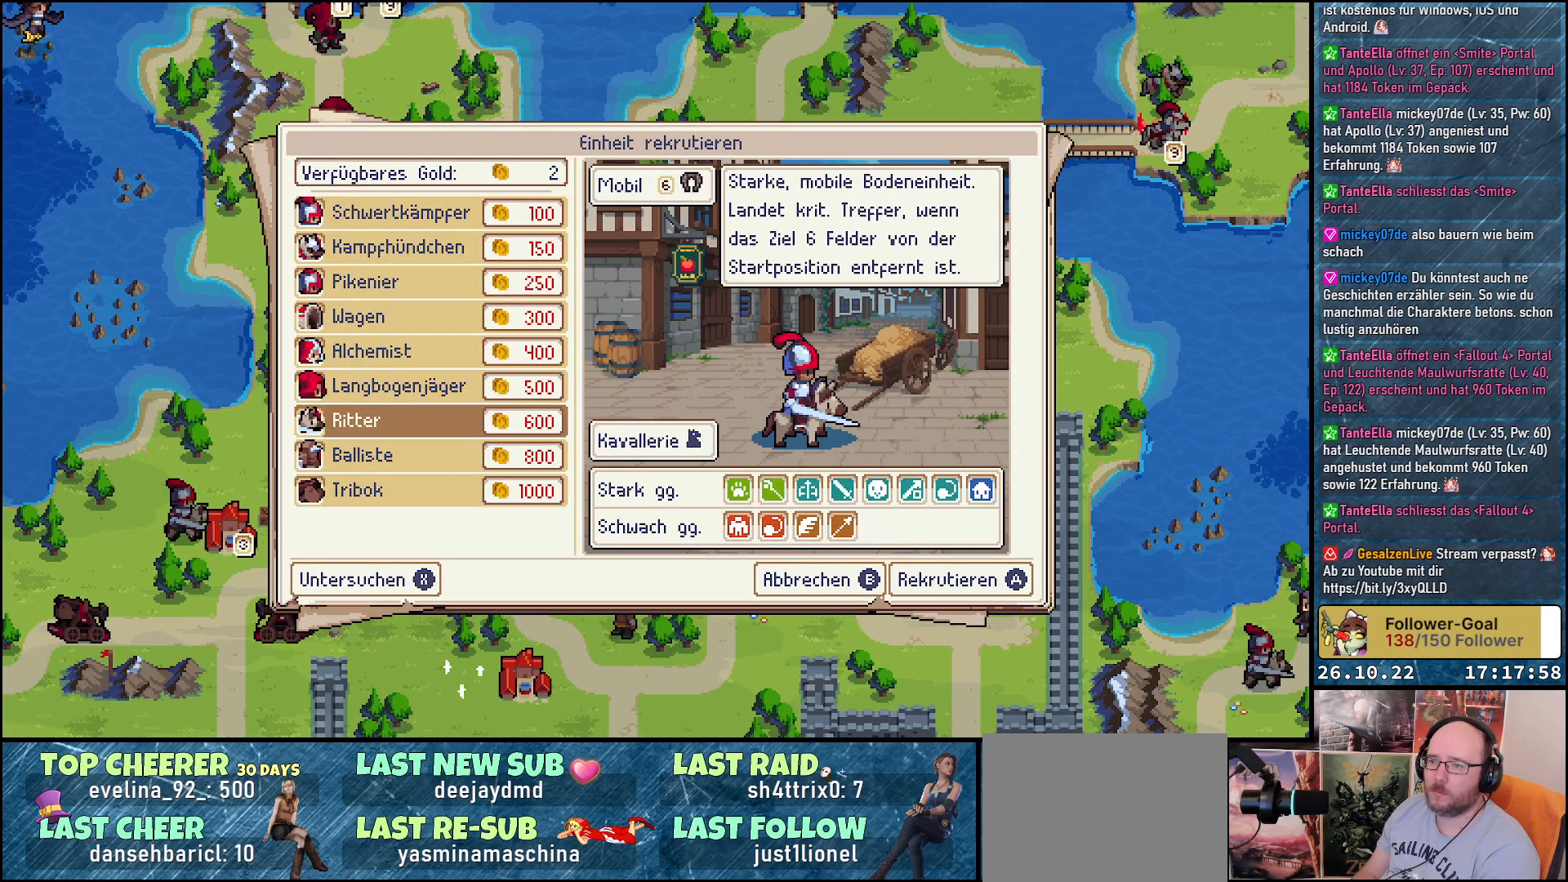
{"buttons": [], "events": [[200, "B", "down"], [300, "B", "up"]]}
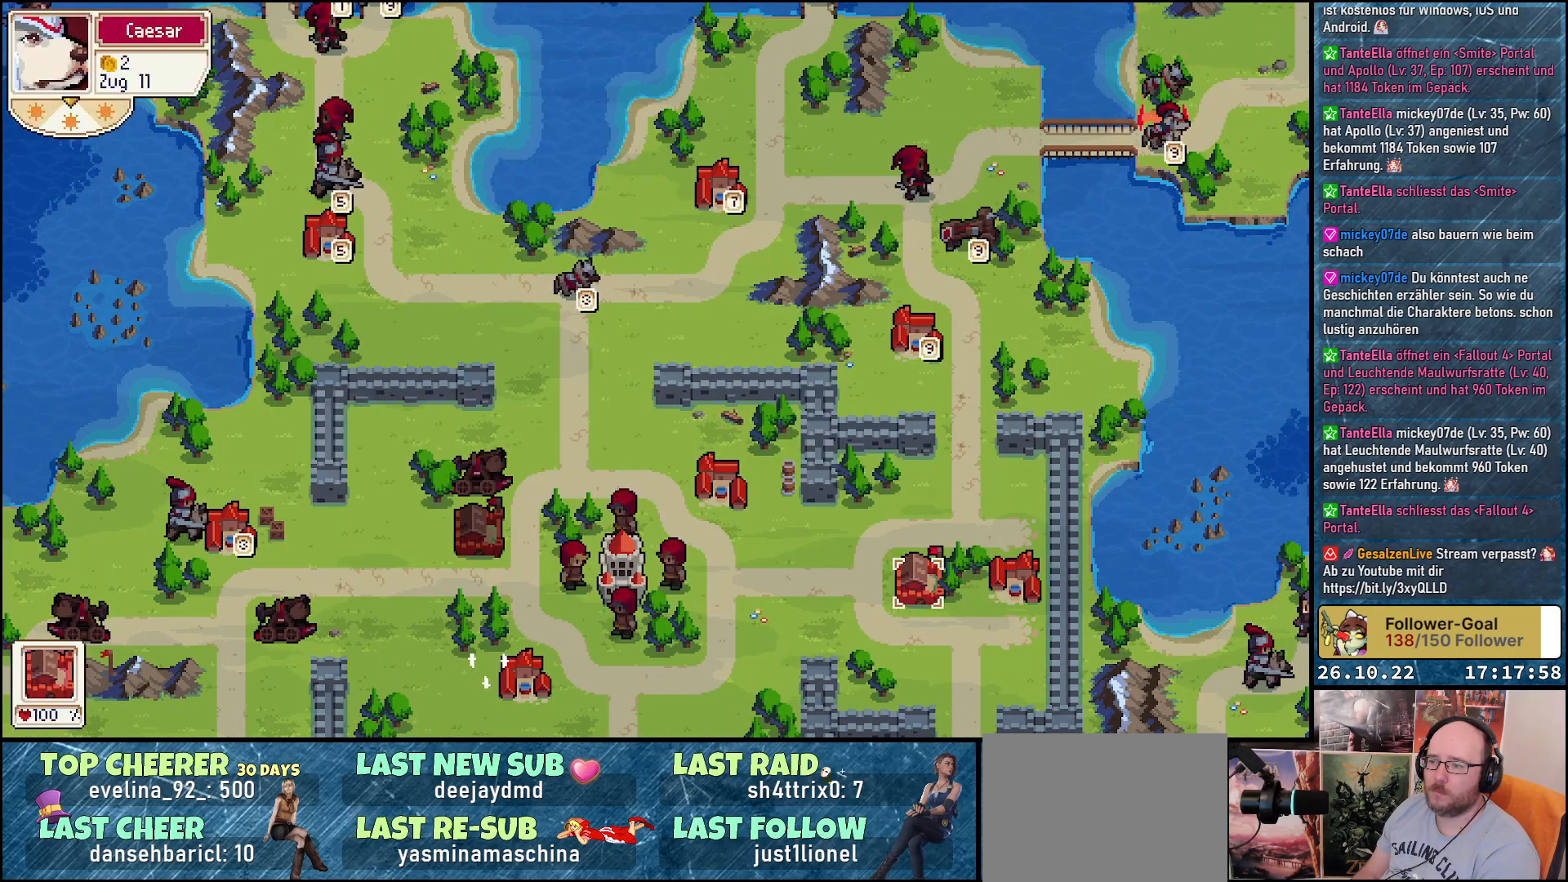
{"buttons": [], "events": [[50, "DPAD_UP", "down"], [167, "DPAD_UP", "up"], [300, "A", "down"], [400, "A", "up"]]}
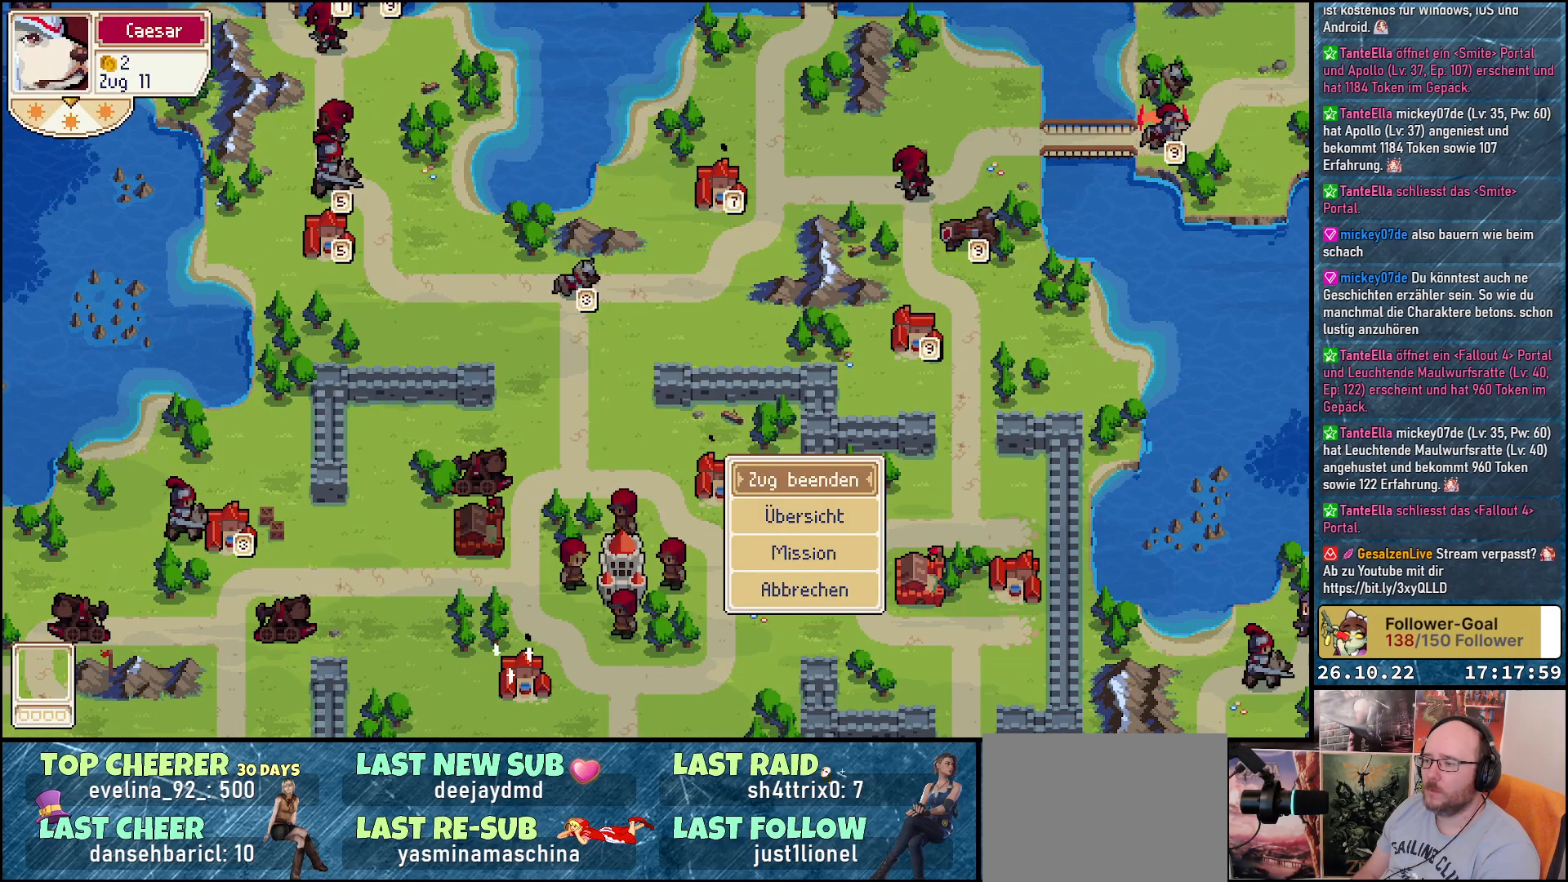
{"buttons": [], "events": [[333, "A", "down"], [417, "A", "up"]]}
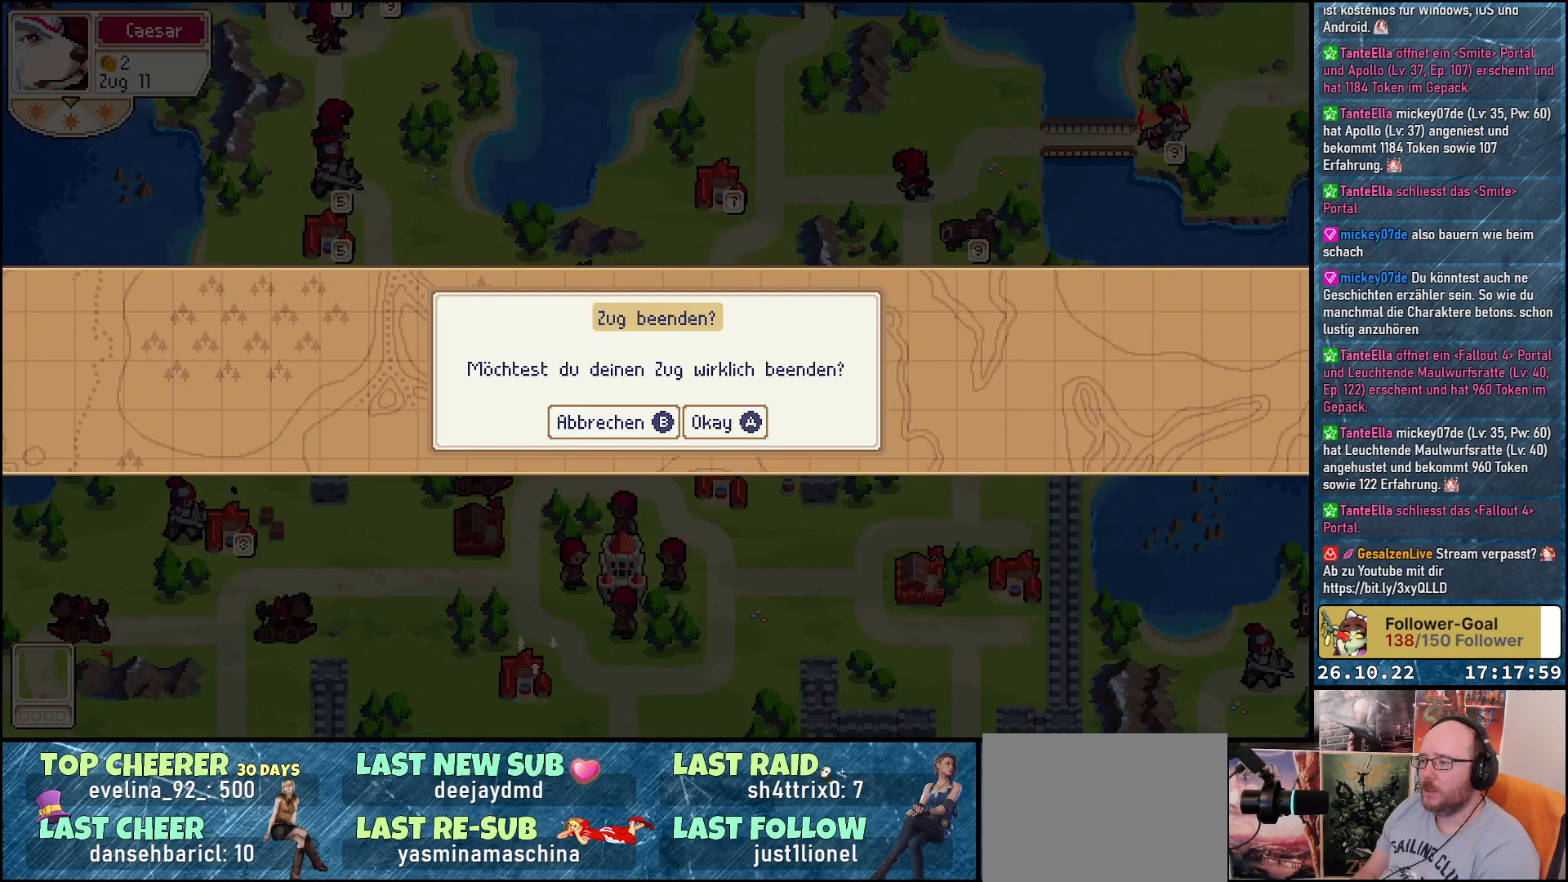
{"buttons": [], "events": []}
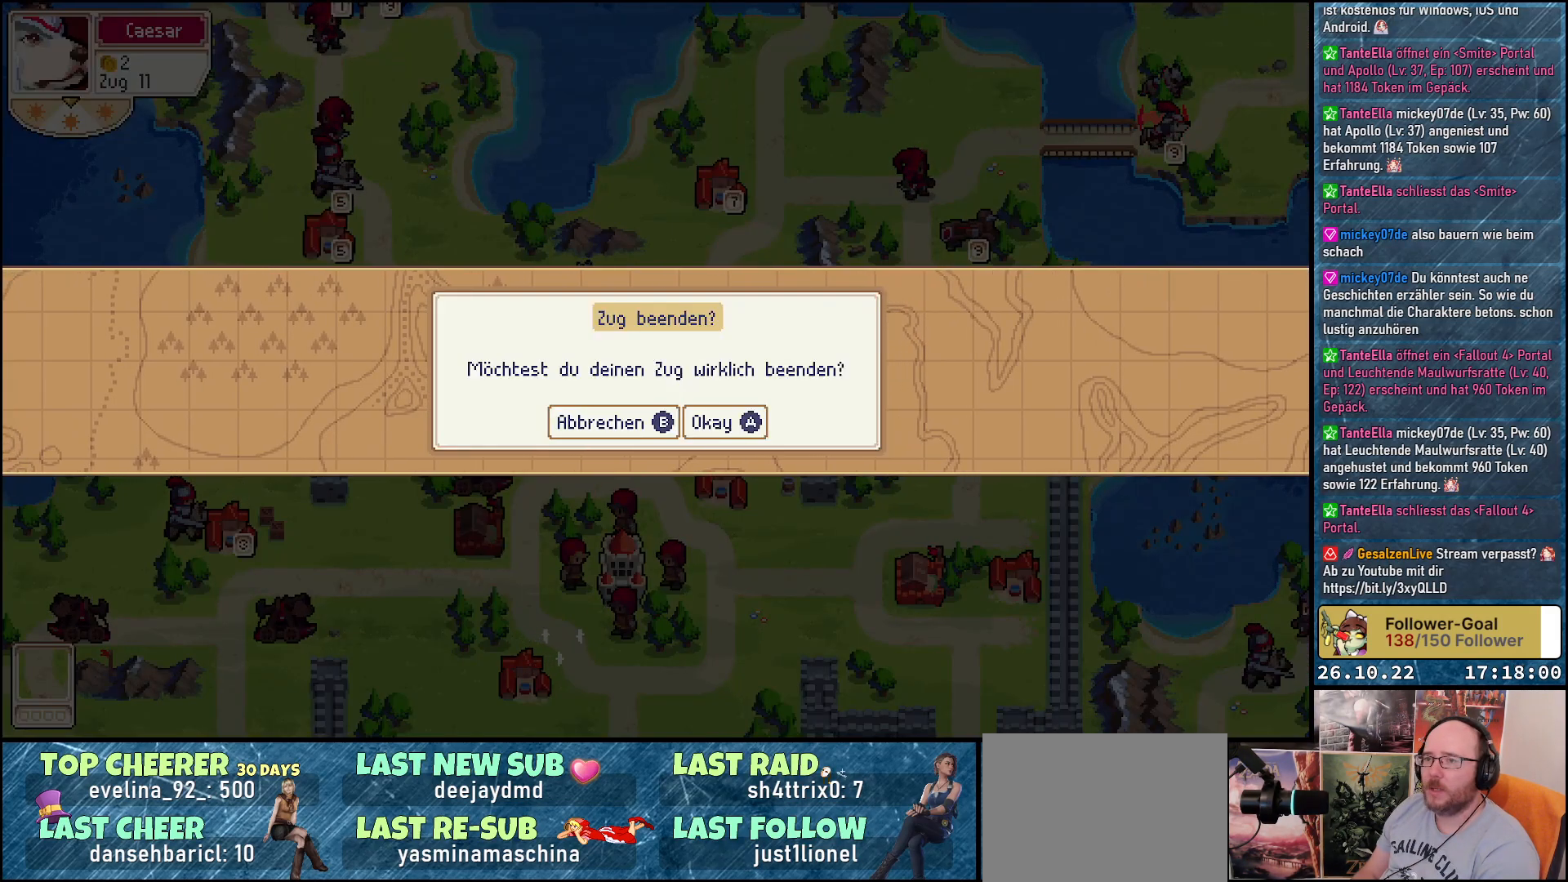
{"buttons": [], "events": []}
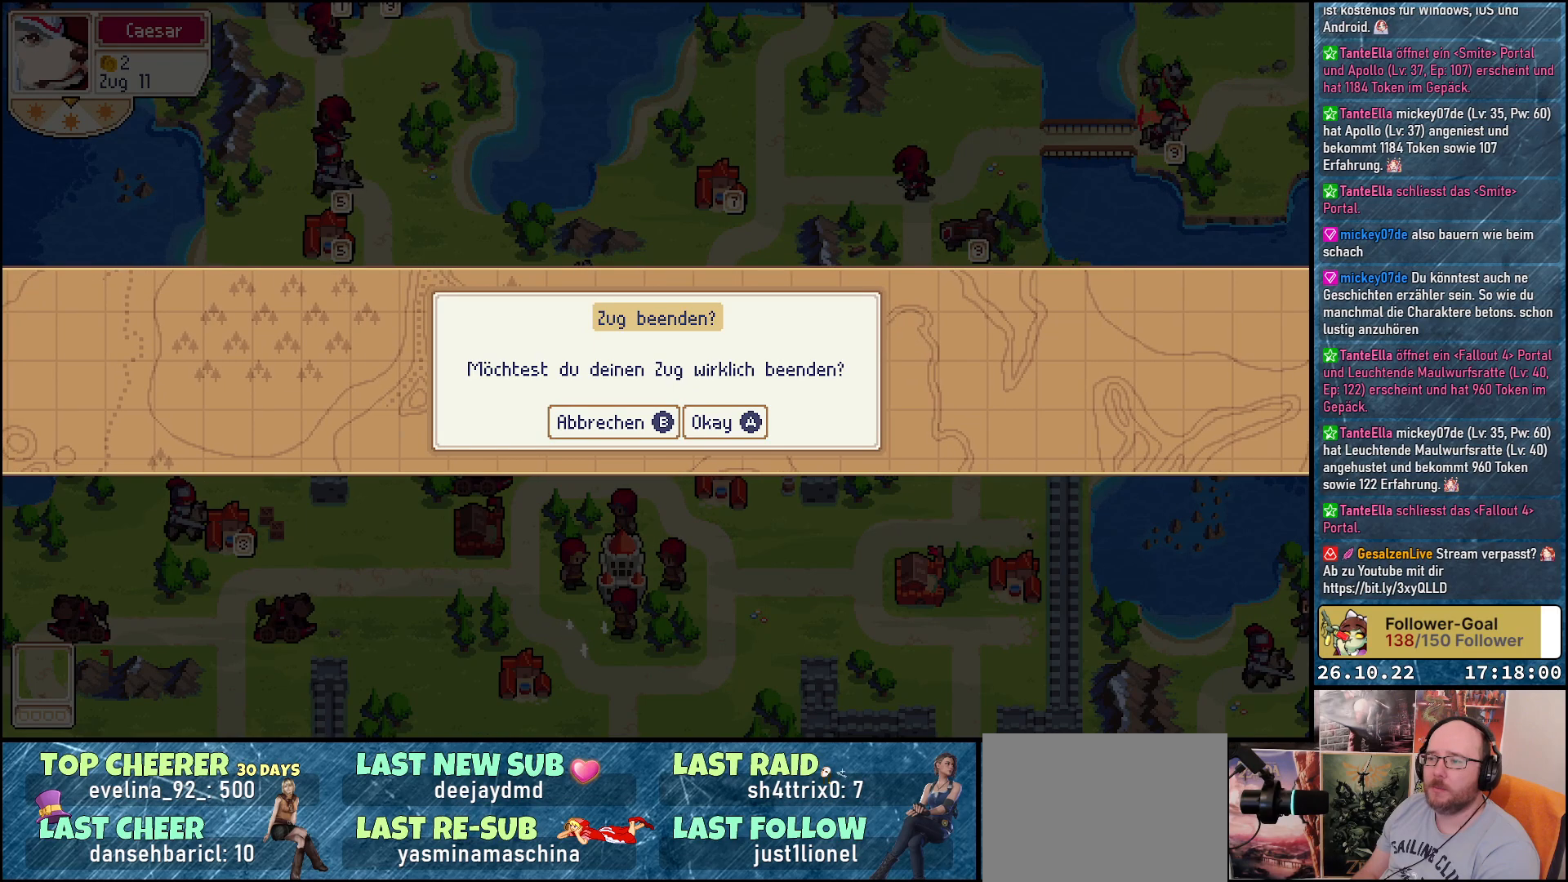
{"buttons": [], "events": [[33, "B", "down"], [117, "B", "up"], [367, "R1", "down"], [500, "R1", "up"]]}
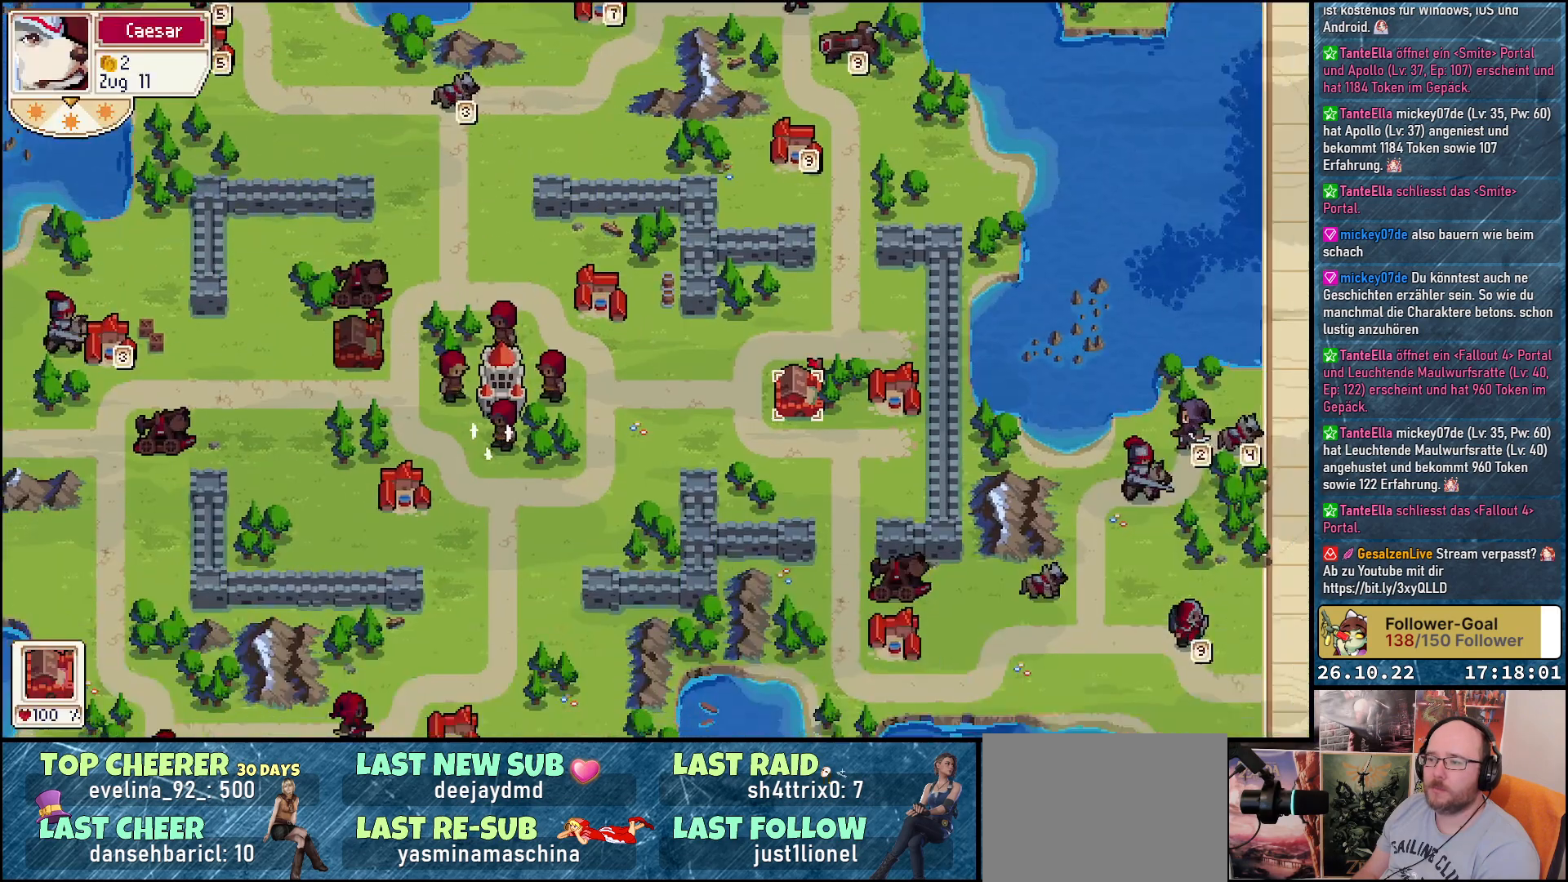
{"buttons": [], "events": []}
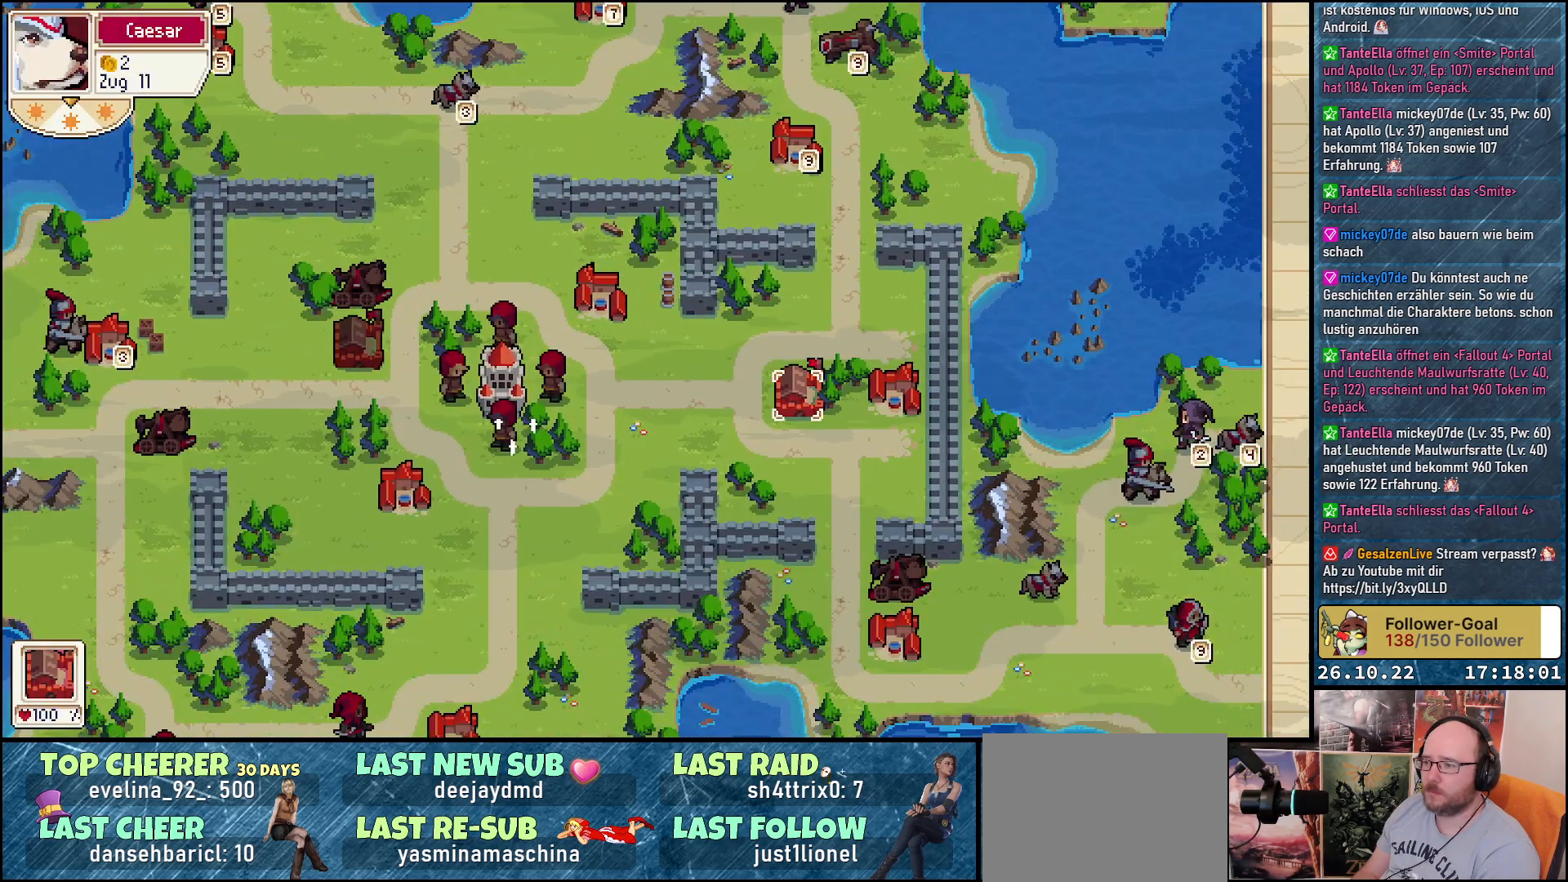
{"buttons": ["R1"], "events": [[50, "R1", "down"], [217, "R1", "up"], [300, "R1", "down"]]}
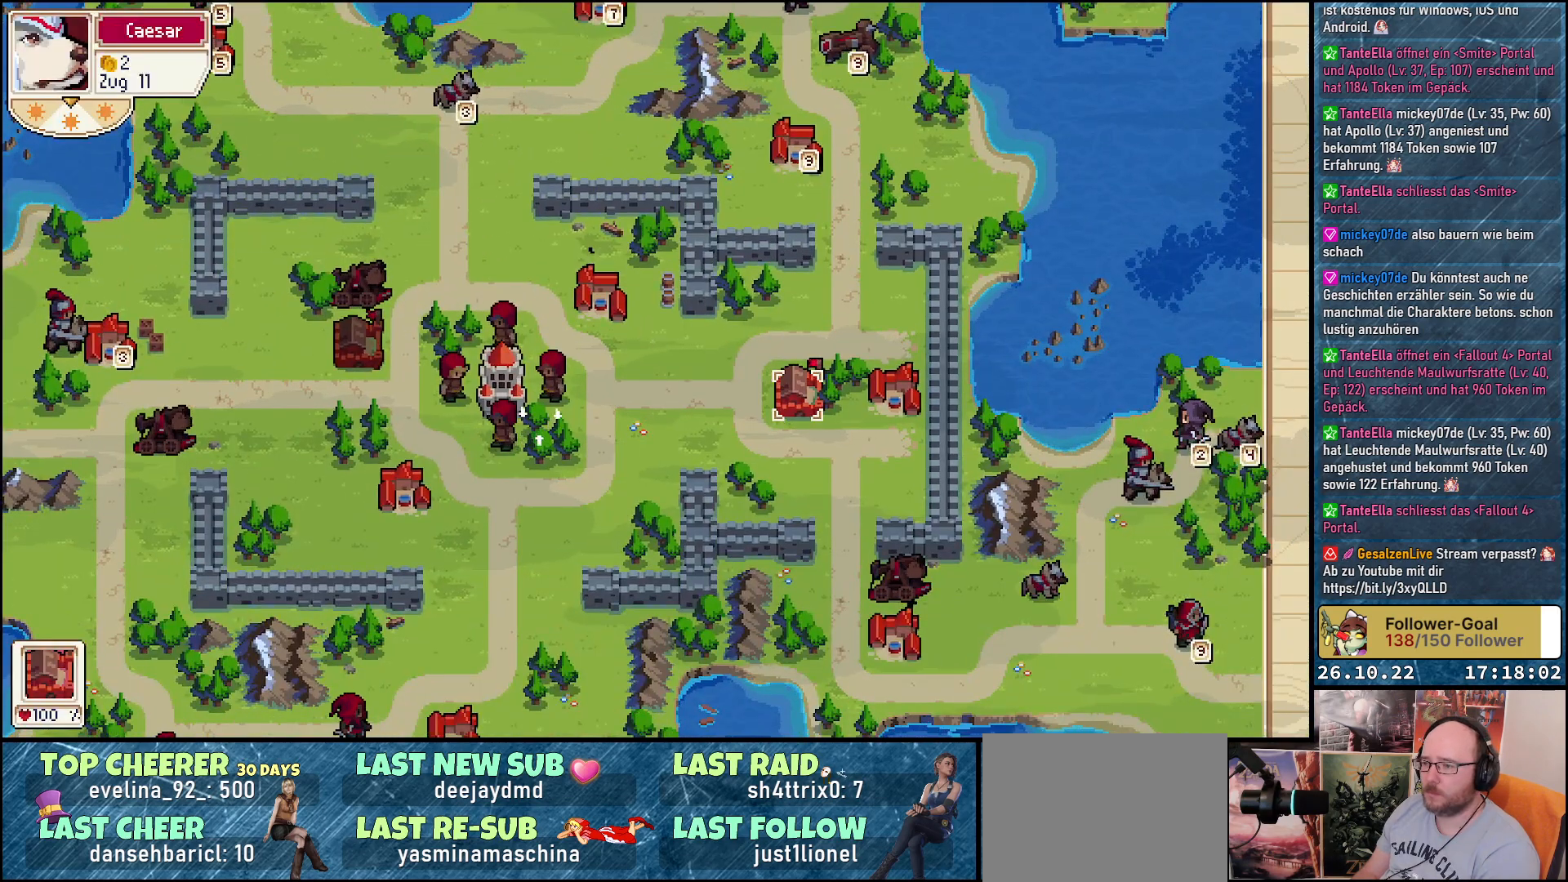
{"buttons": ["A"], "events": [[150, "R1", "up"], [267, "DPAD_LEFT", "down"], [383, "DPAD_LEFT", "up"], [467, "A", "down"]]}
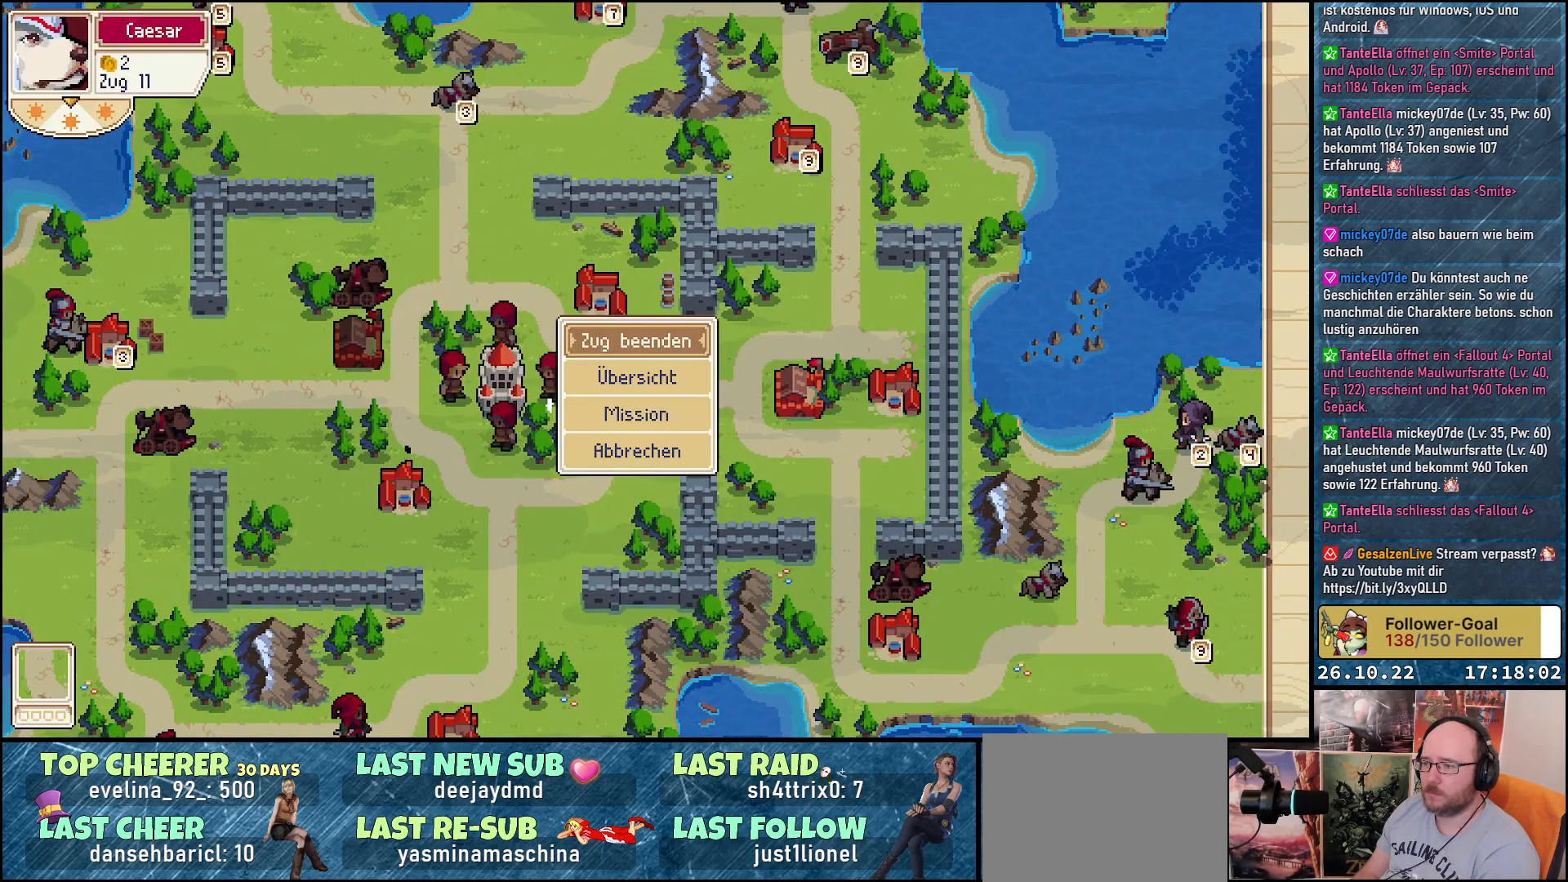
{"buttons": [], "events": [[67, "A", "up"], [317, "A", "down"], [417, "A", "up"]]}
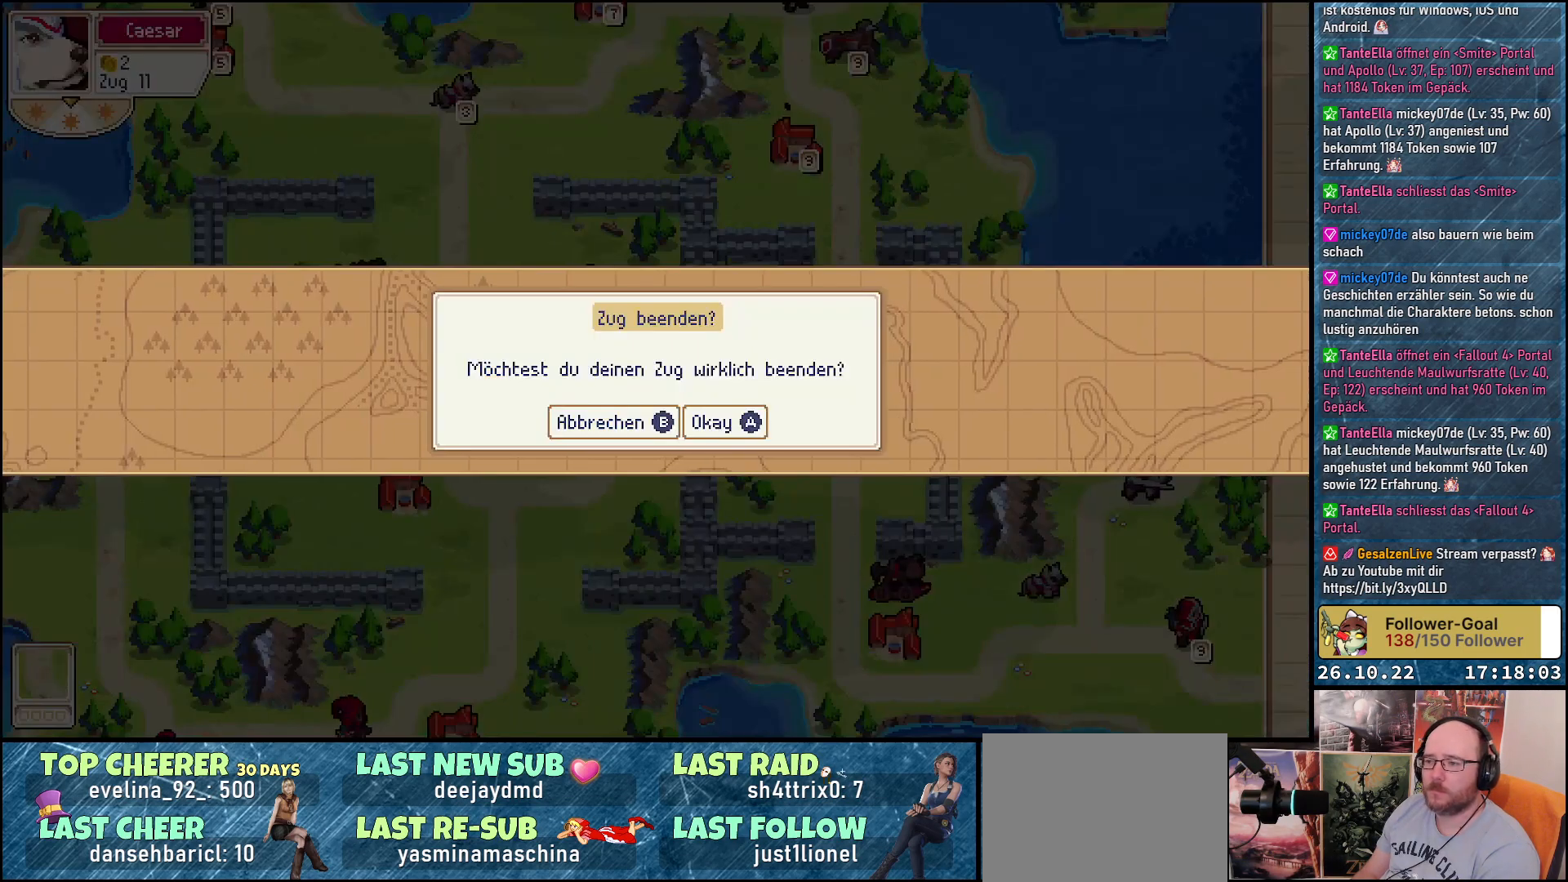
{"buttons": [], "events": [[200, "A", "down"], [300, "A", "up"]]}